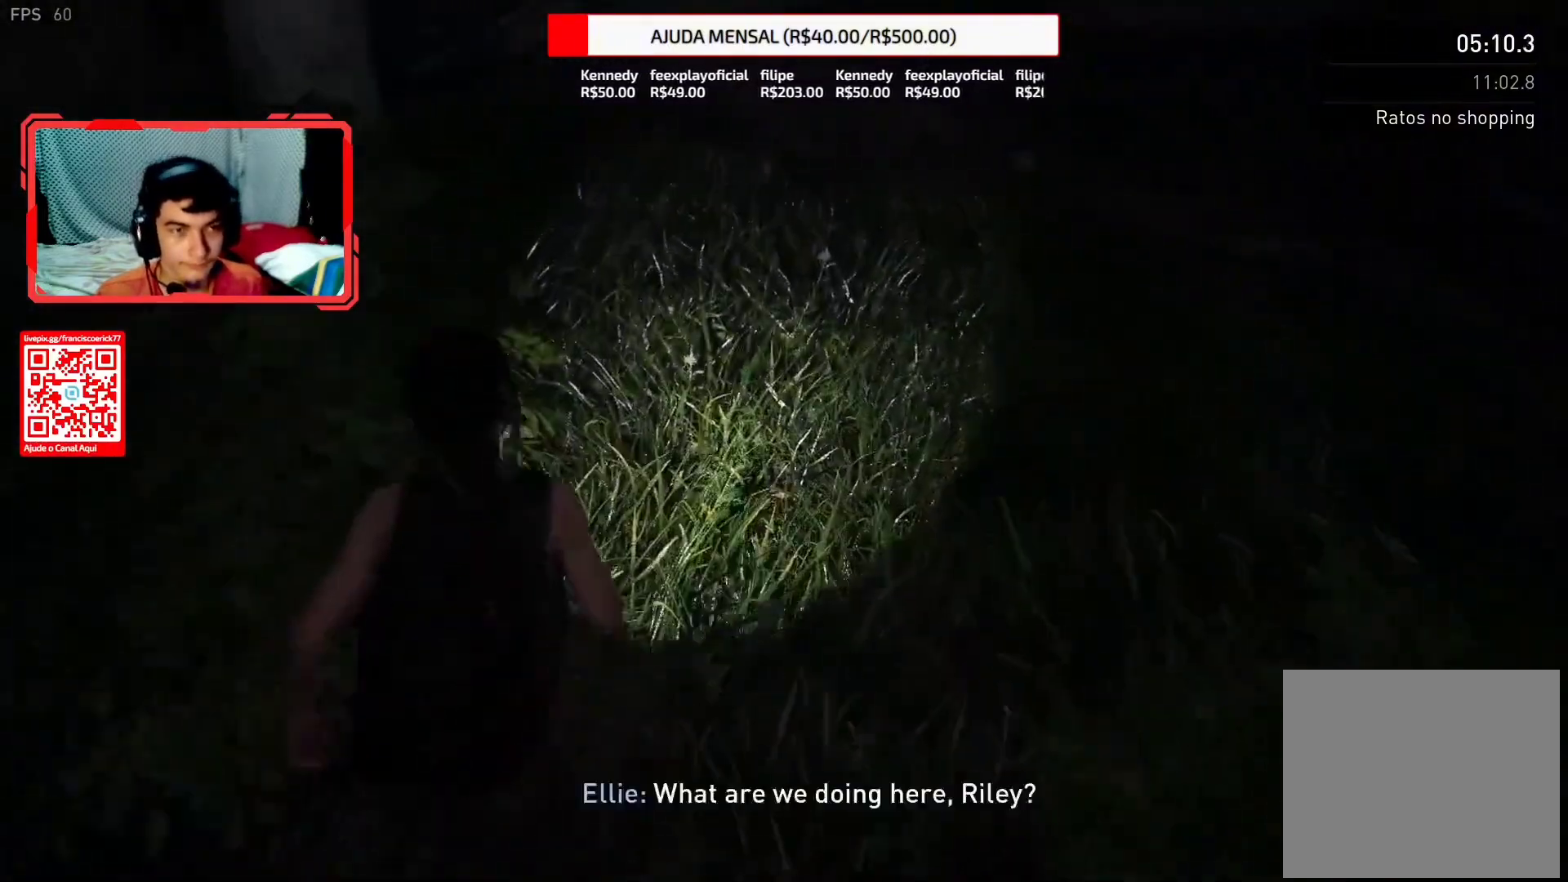
Gameplay with a controller (PlayStation layout); each line is a JSON object with the inputs held at the frame after it. "events" lists button and stick changes between this image and that frame as [ms after this image, input, new state], when the widget could be followed in between. Not read: L1 START.
{"buttons": ["L2"], "left_stick": "up", "right_stick": "up-left", "events": [[183, "right_stick", "up-left"]]}
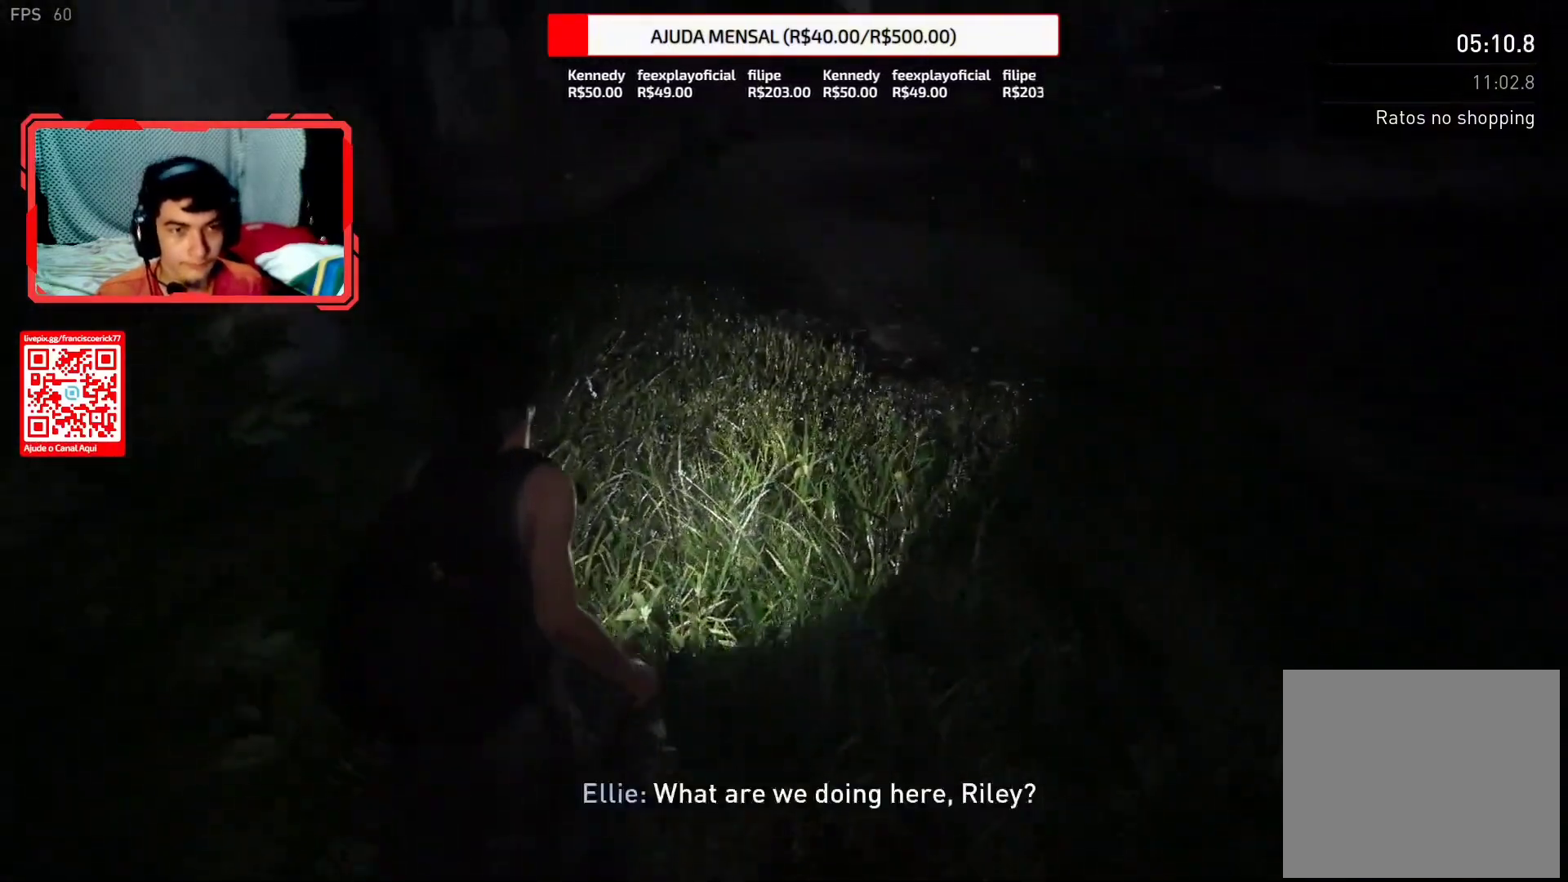
{"buttons": ["L2"], "left_stick": "up", "right_stick": "center", "events": [[483, "right_stick", "center"]]}
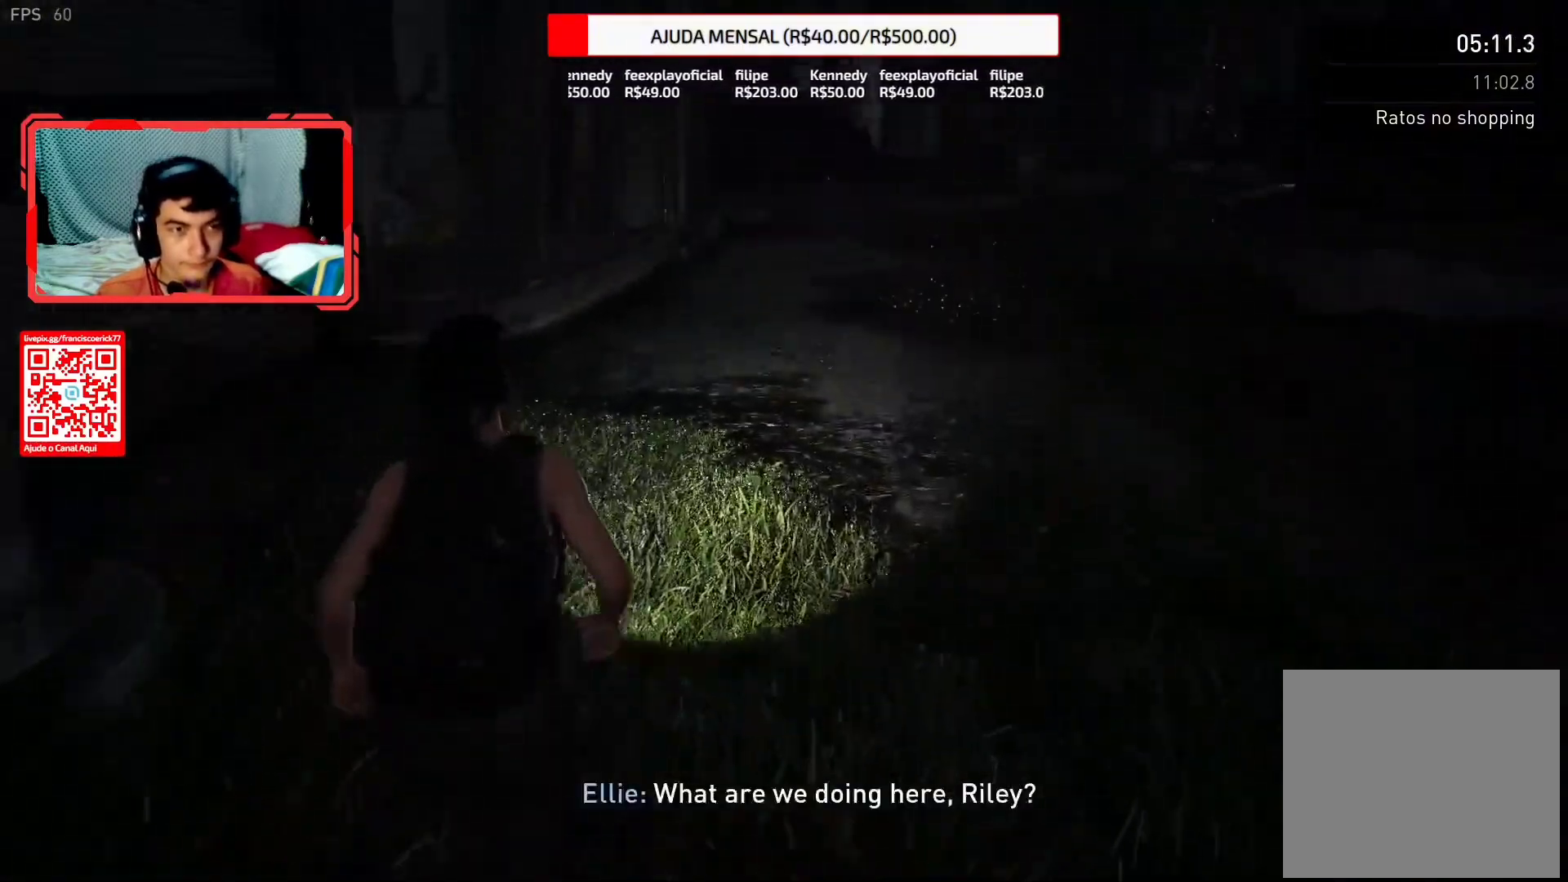
{"buttons": ["L2"], "left_stick": "up", "right_stick": "left", "events": [[200, "right_stick", "left"]]}
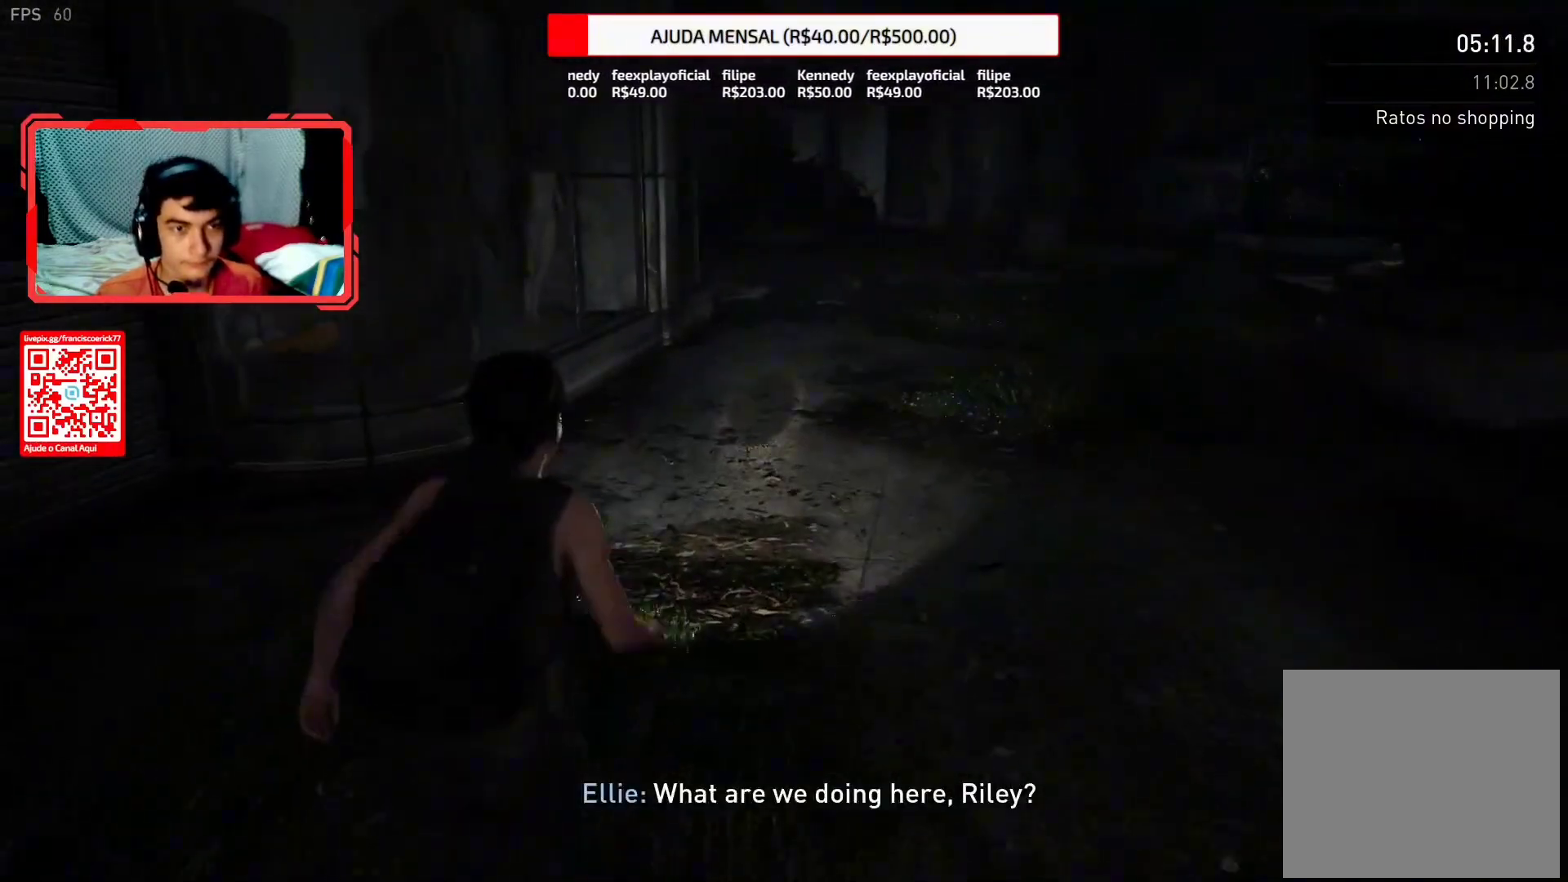
{"buttons": ["L2"], "left_stick": "up", "right_stick": "down", "events": [[167, "right_stick", "down"]]}
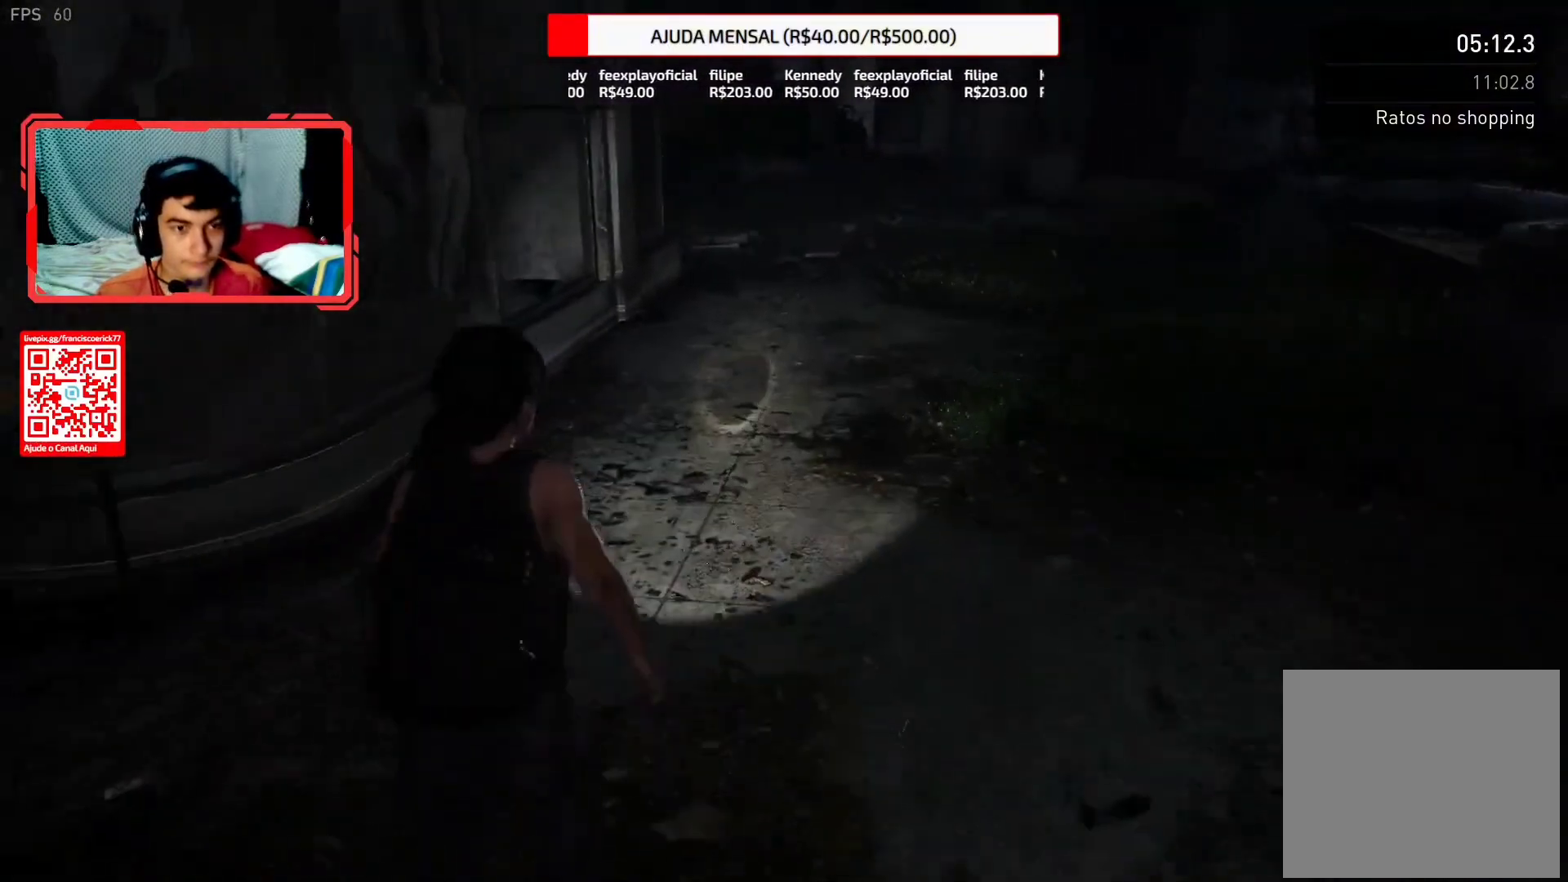
{"buttons": ["L2"], "left_stick": "up", "right_stick": "down", "events": []}
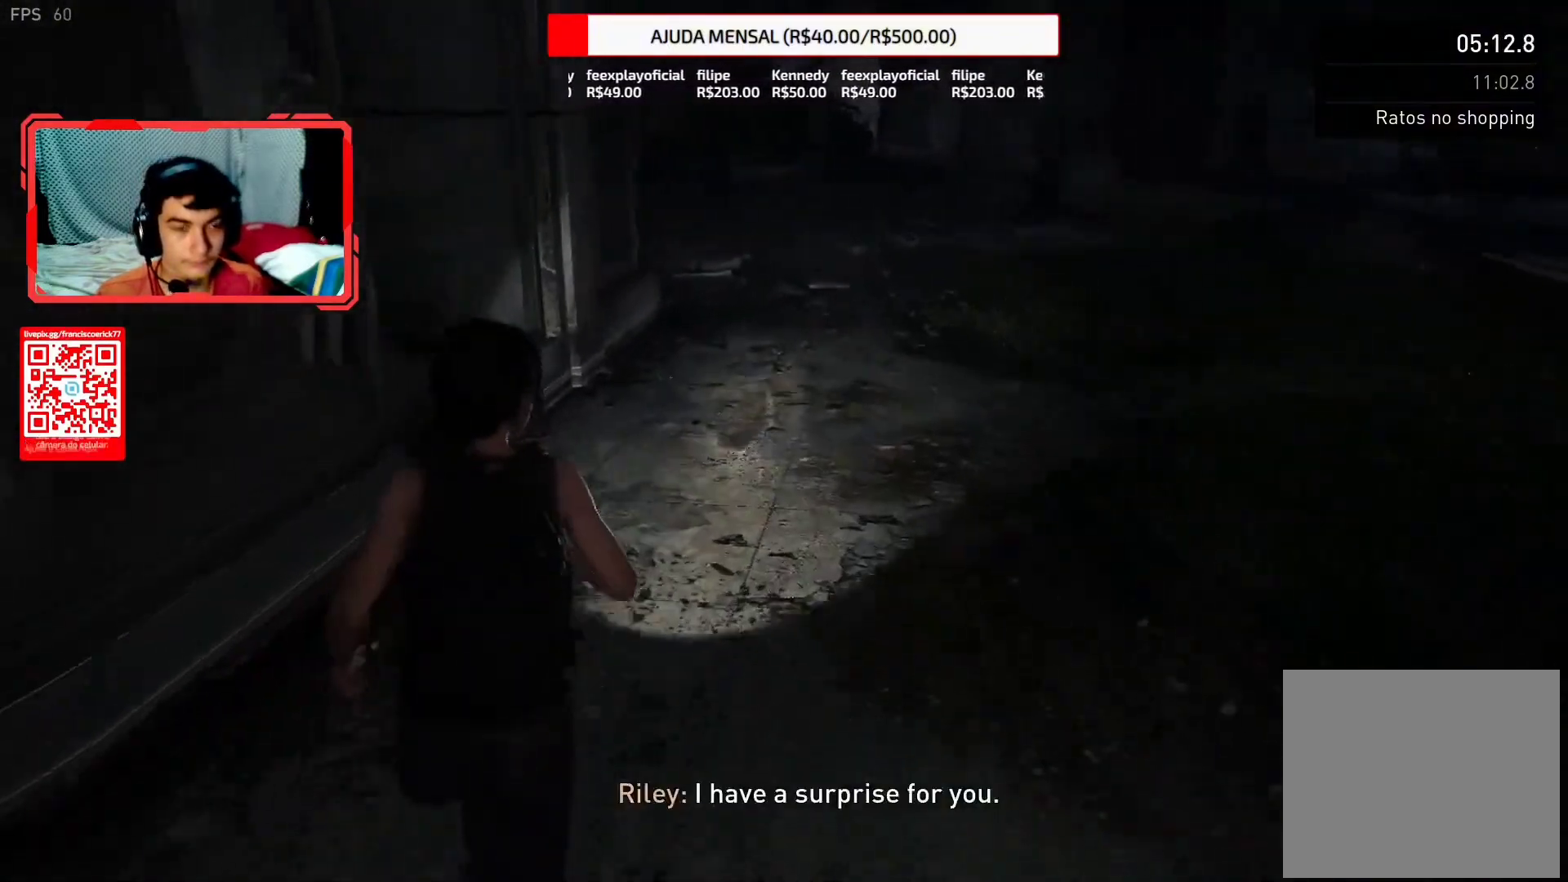
{"buttons": ["L2"], "left_stick": "up", "right_stick": "down-left", "events": [[267, "right_stick", "up"], [317, "right_stick", "center"], [450, "right_stick", "down-left"]]}
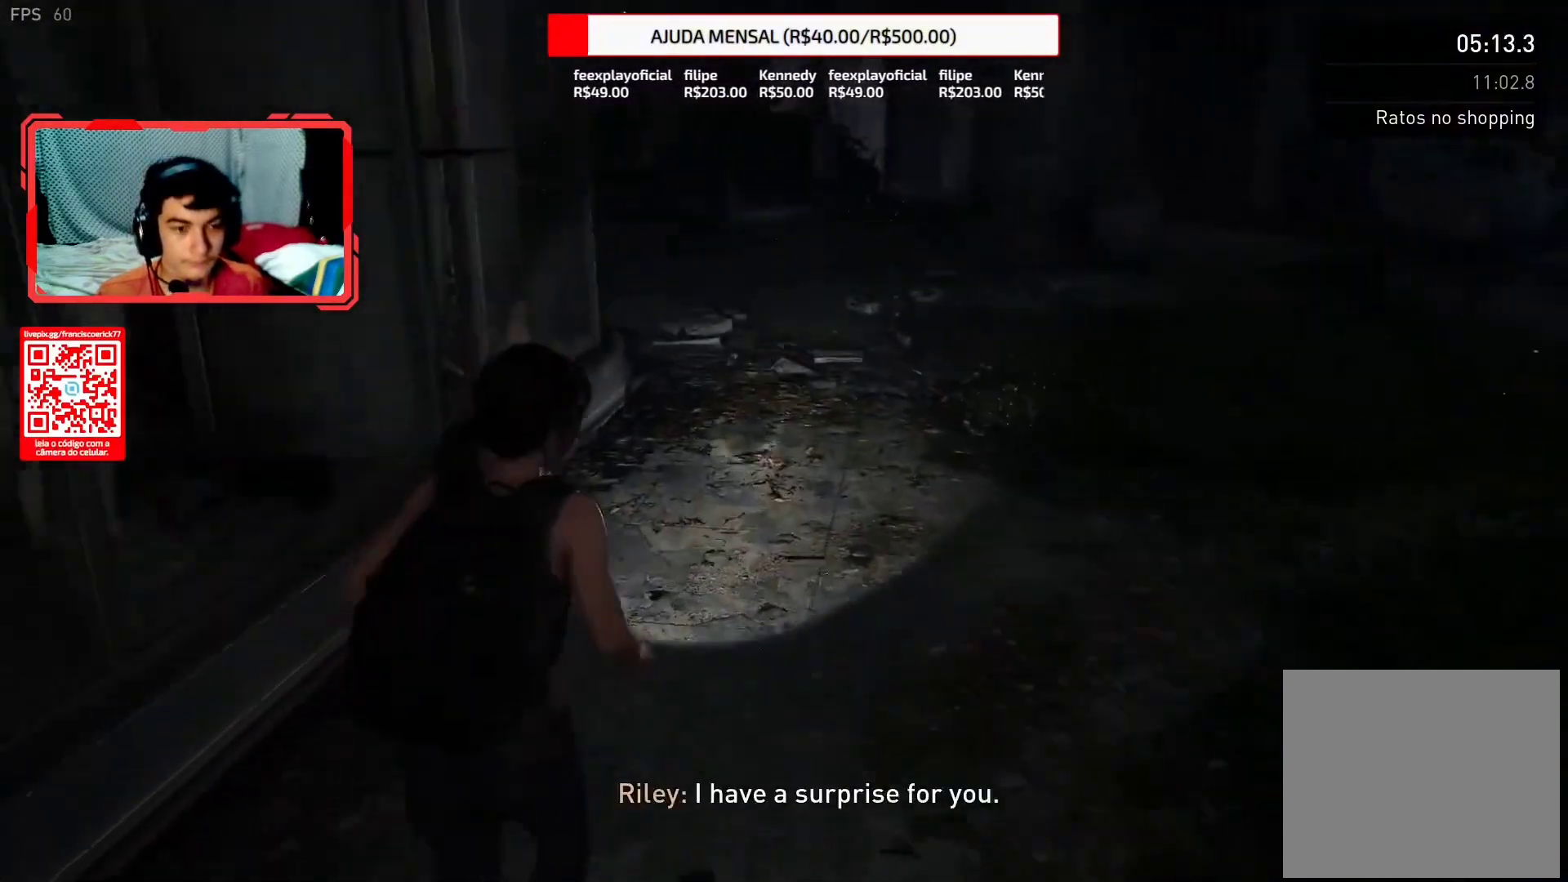
{"buttons": ["L2"], "left_stick": "up", "right_stick": "up-right", "events": [[100, "right_stick", "up-left"], [267, "right_stick", "center"], [500, "right_stick", "up-right"]]}
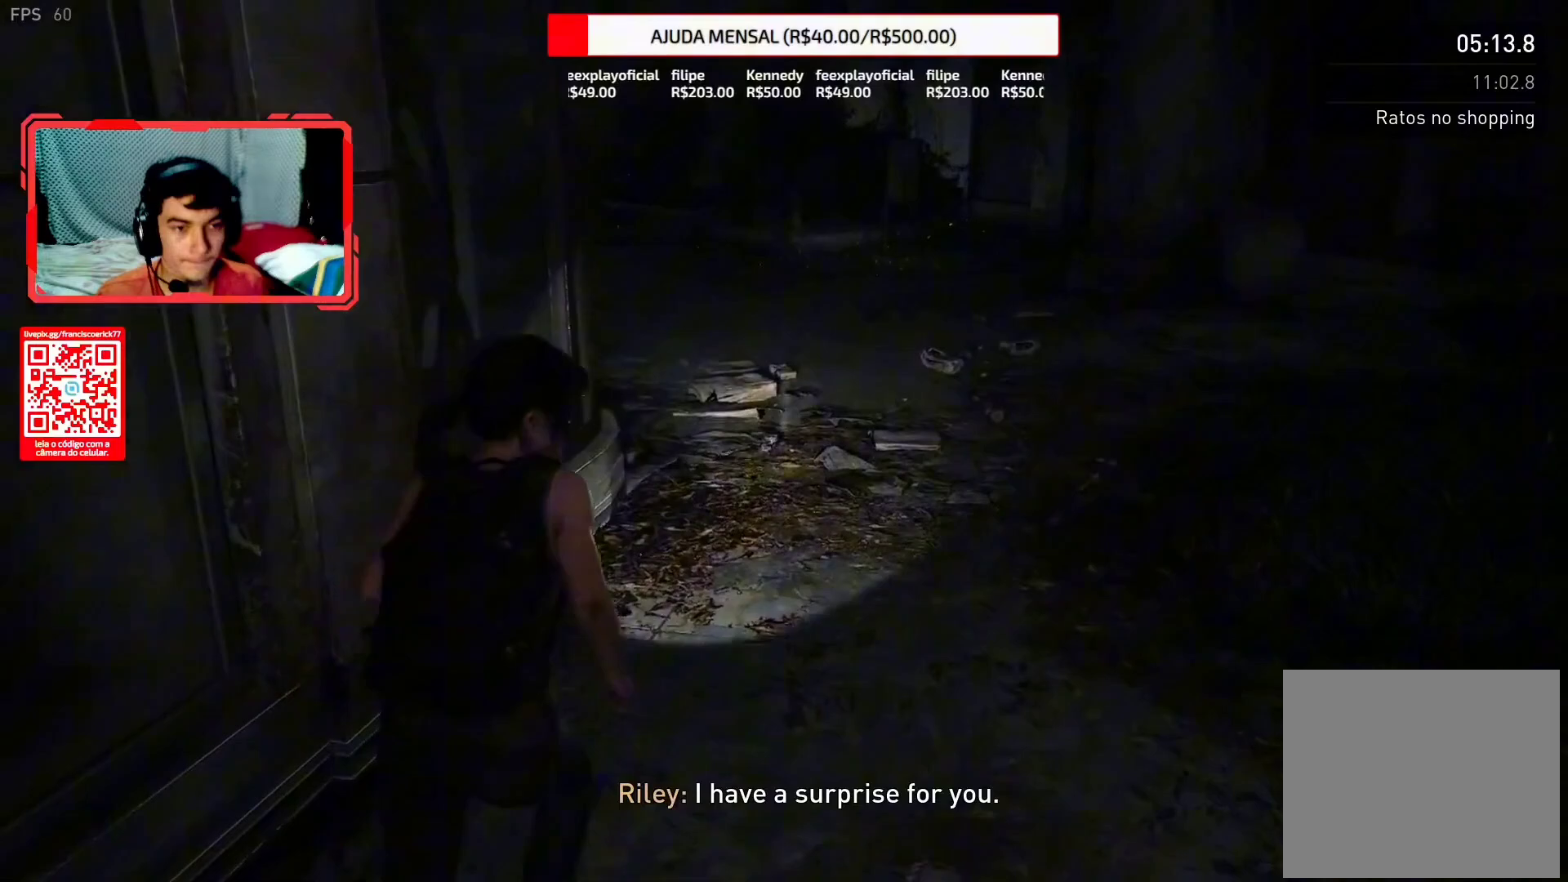
{"buttons": ["L2"], "left_stick": "up", "right_stick": "down-left", "events": [[117, "right_stick", "down-left"], [333, "right_stick", "center"], [483, "right_stick", "down-left"]]}
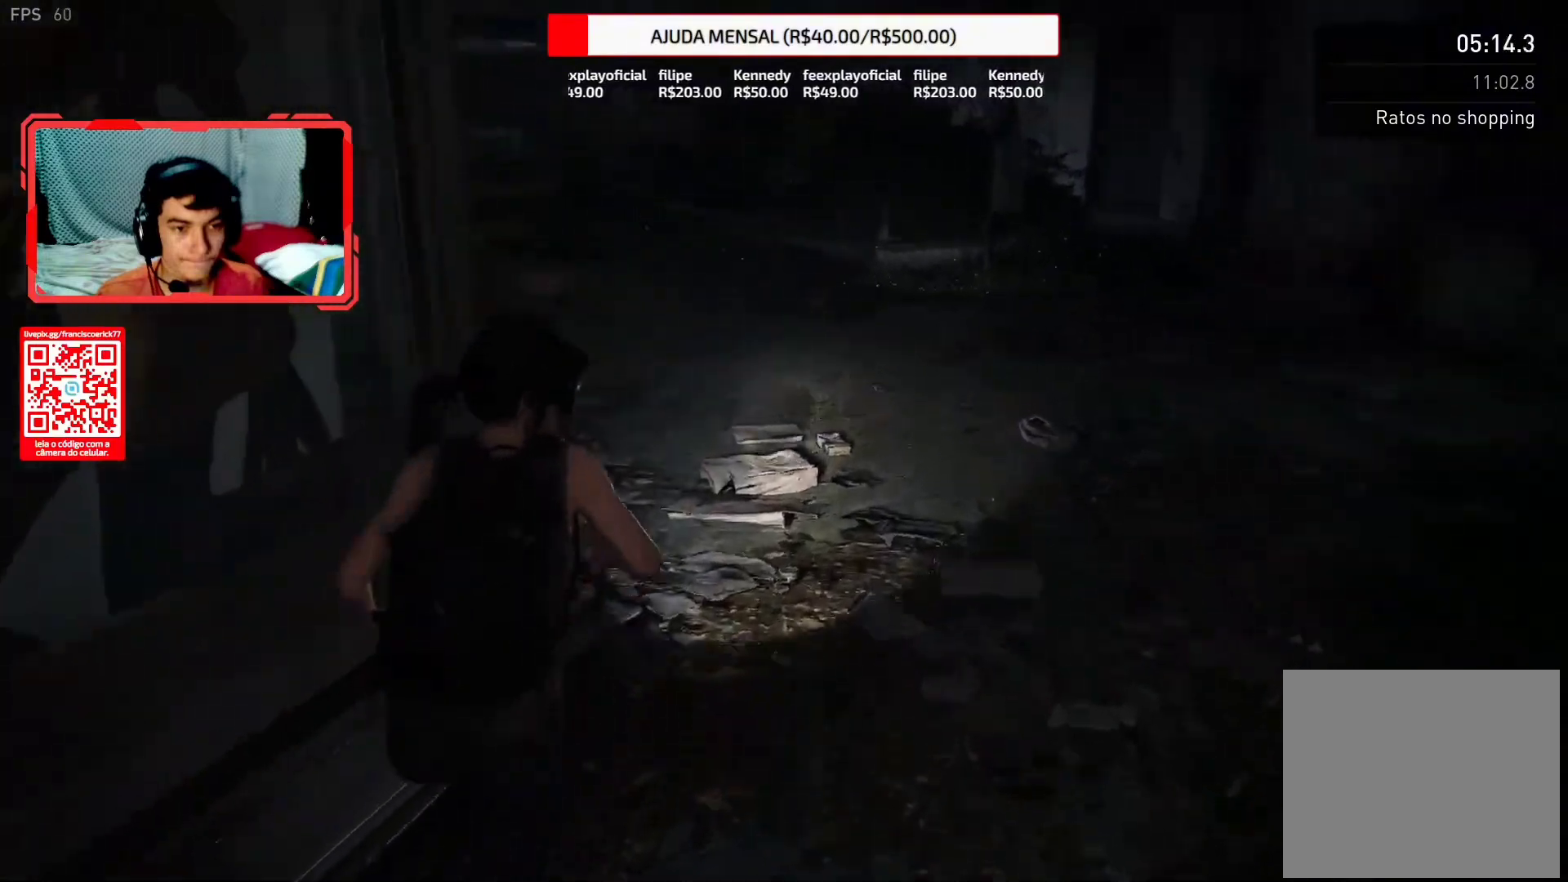
{"buttons": ["L2"], "left_stick": "up", "right_stick": "left", "events": [[133, "right_stick", "left"], [233, "right_stick", "center"], [383, "right_stick", "left"]]}
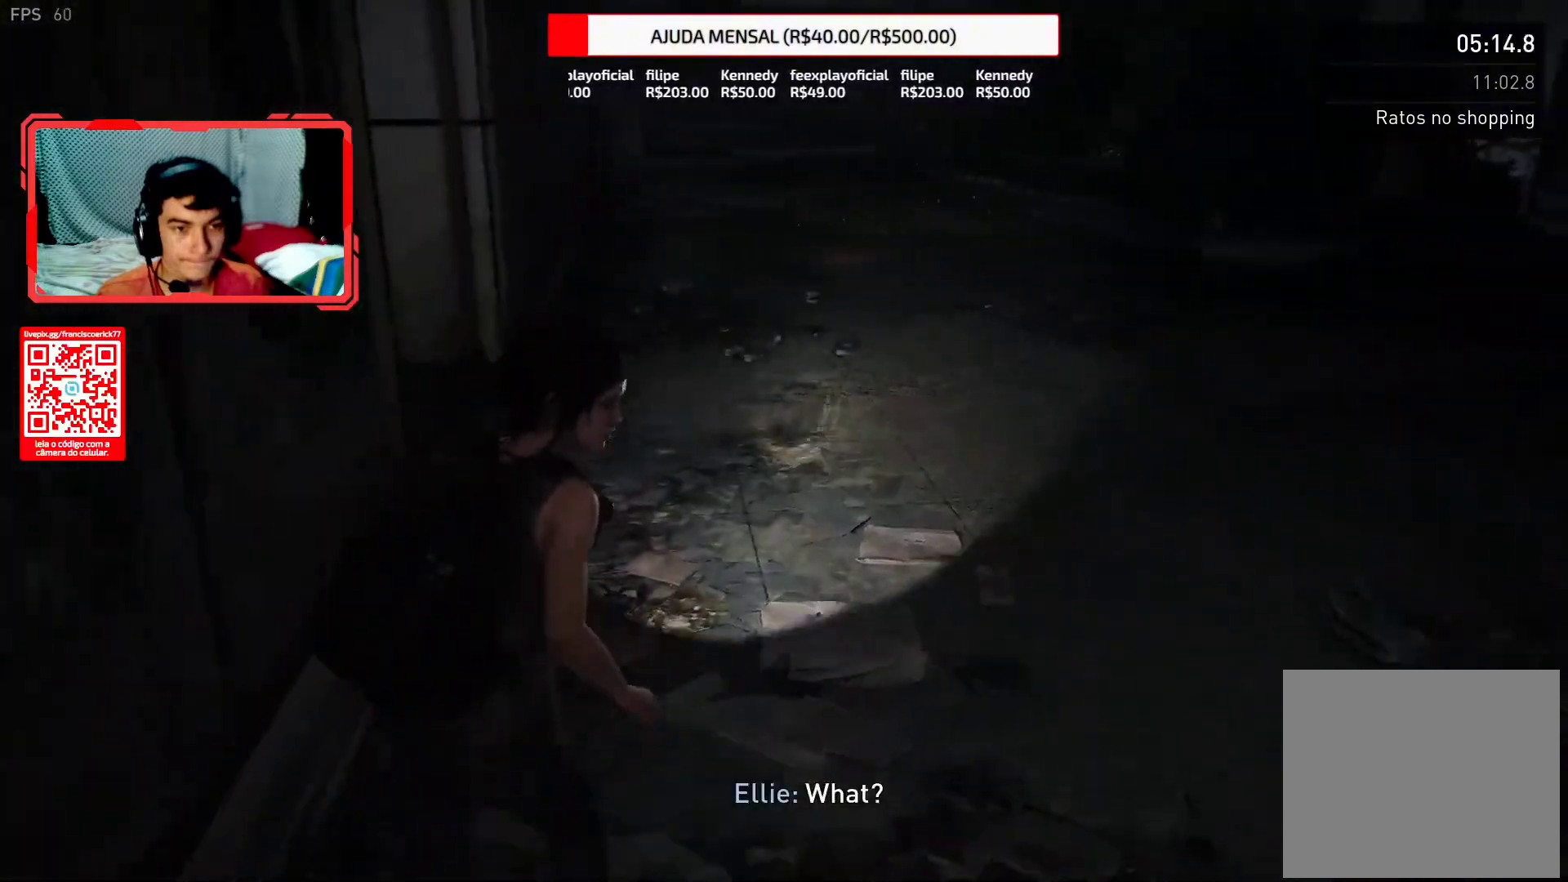
{"buttons": ["L2"], "left_stick": "up", "right_stick": "down-right", "events": [[383, "right_stick", "center"], [450, "right_stick", "down-right"]]}
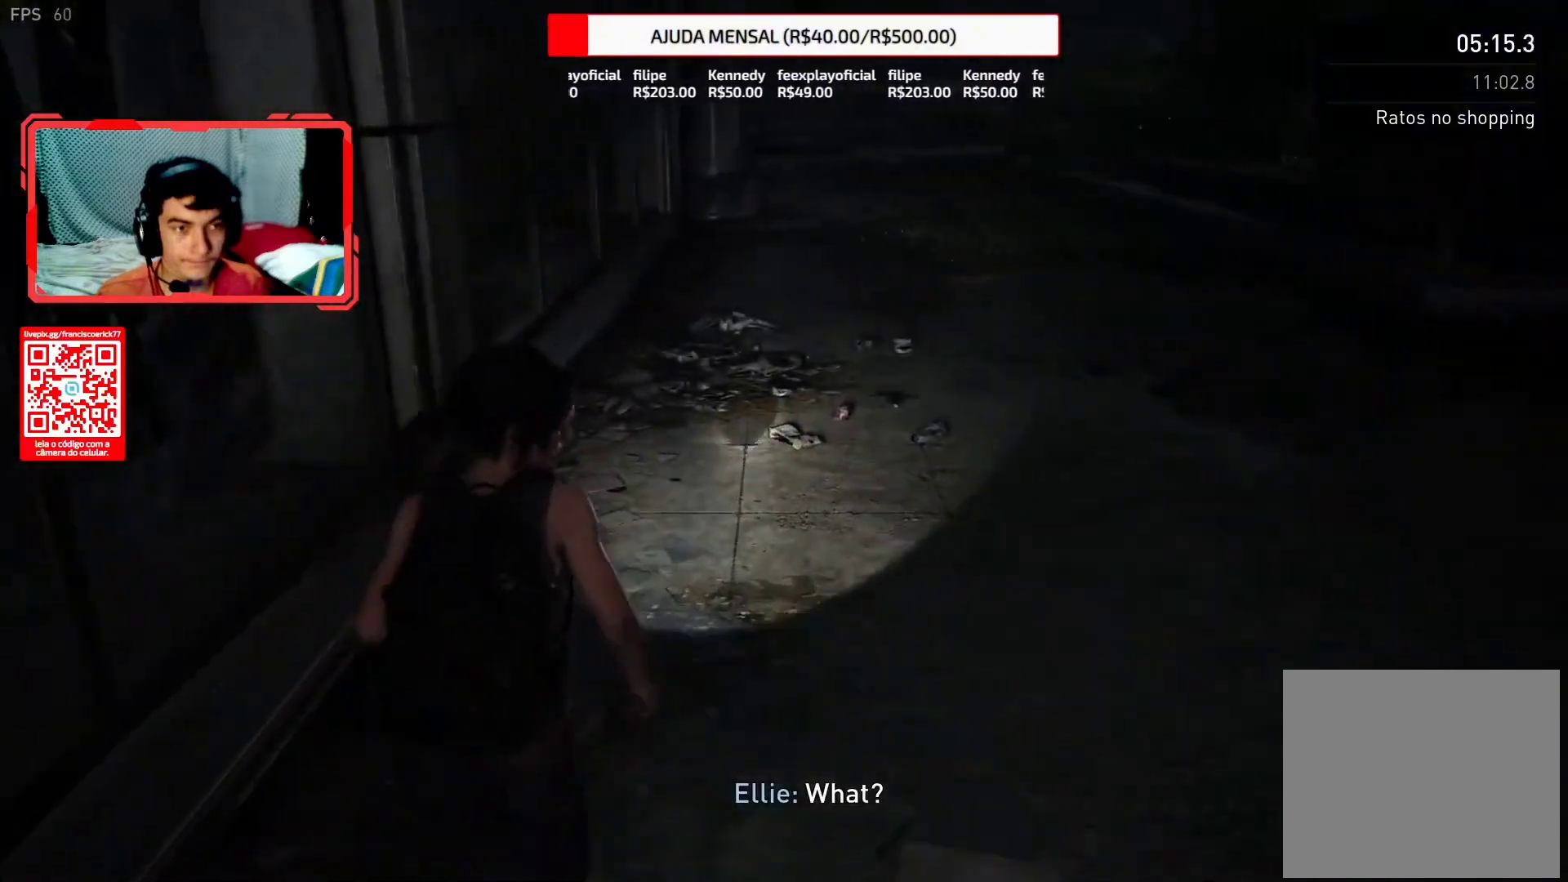
{"buttons": ["L2"], "left_stick": "up", "right_stick": "right", "events": [[83, "right_stick", "right"]]}
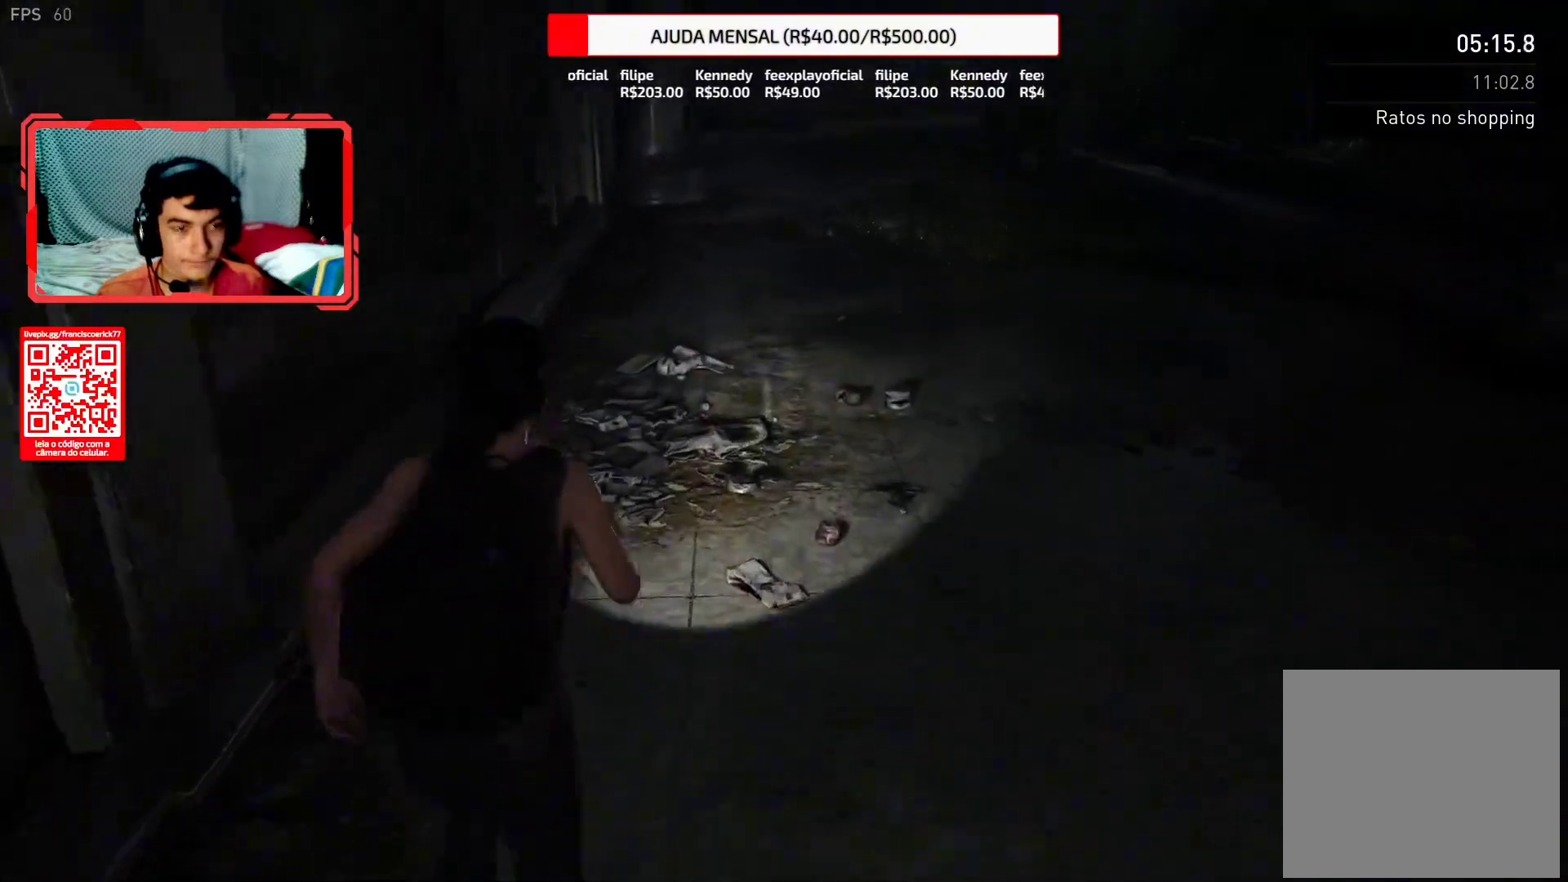
{"buttons": ["L2"], "left_stick": "up", "right_stick": "down", "events": [[300, "right_stick", "up"], [367, "right_stick", "center"], [417, "right_stick", "down"]]}
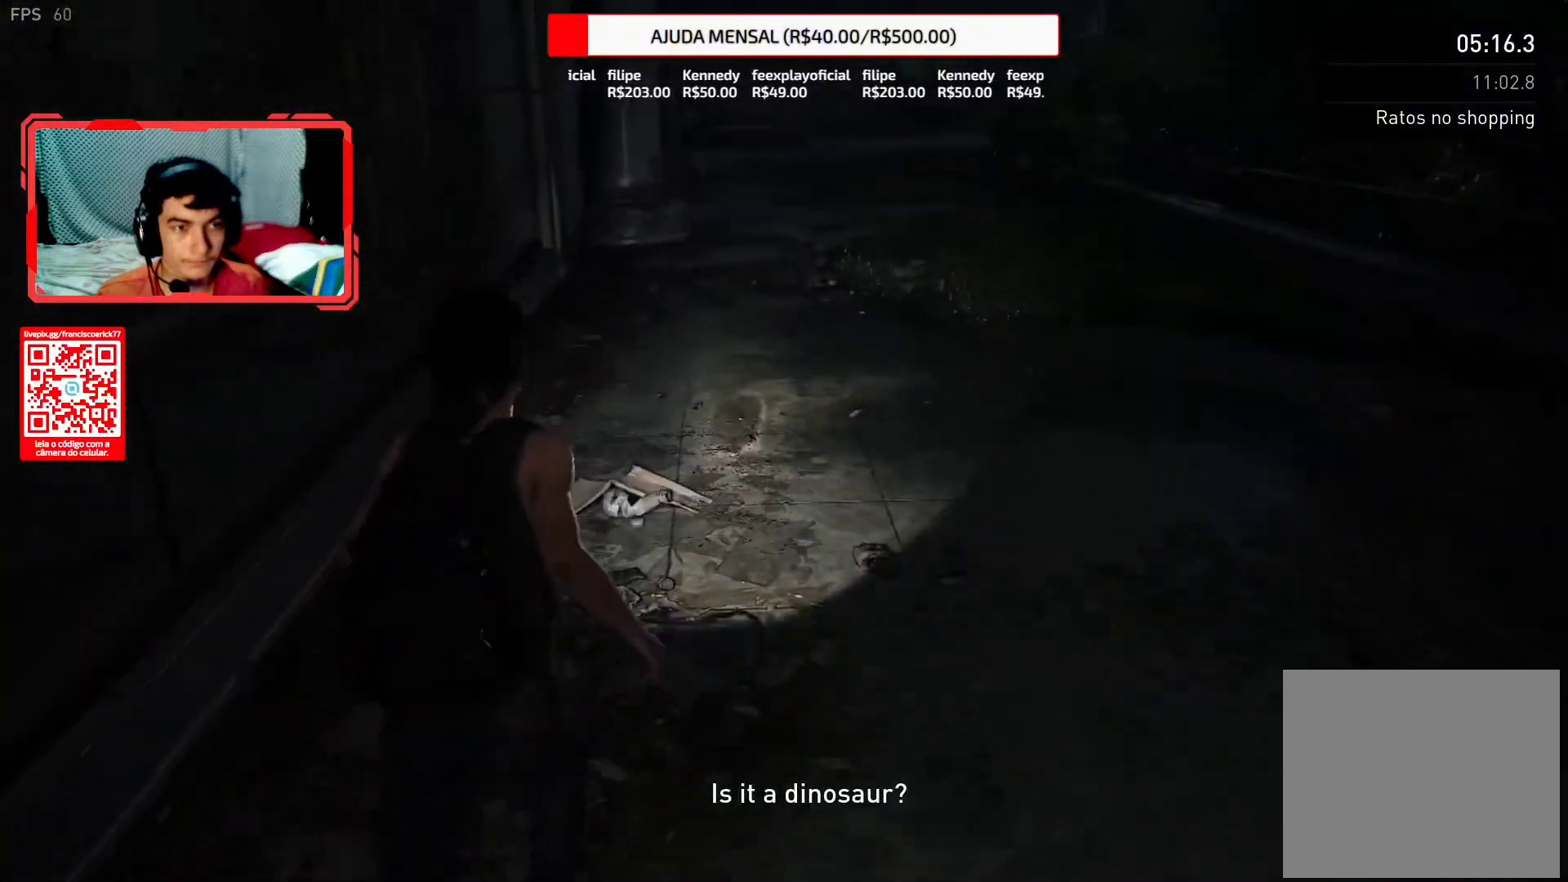
{"buttons": ["L2"], "left_stick": "up", "right_stick": "center", "events": [[117, "right_stick", "center"], [417, "right_stick", "up"], [467, "right_stick", "center"]]}
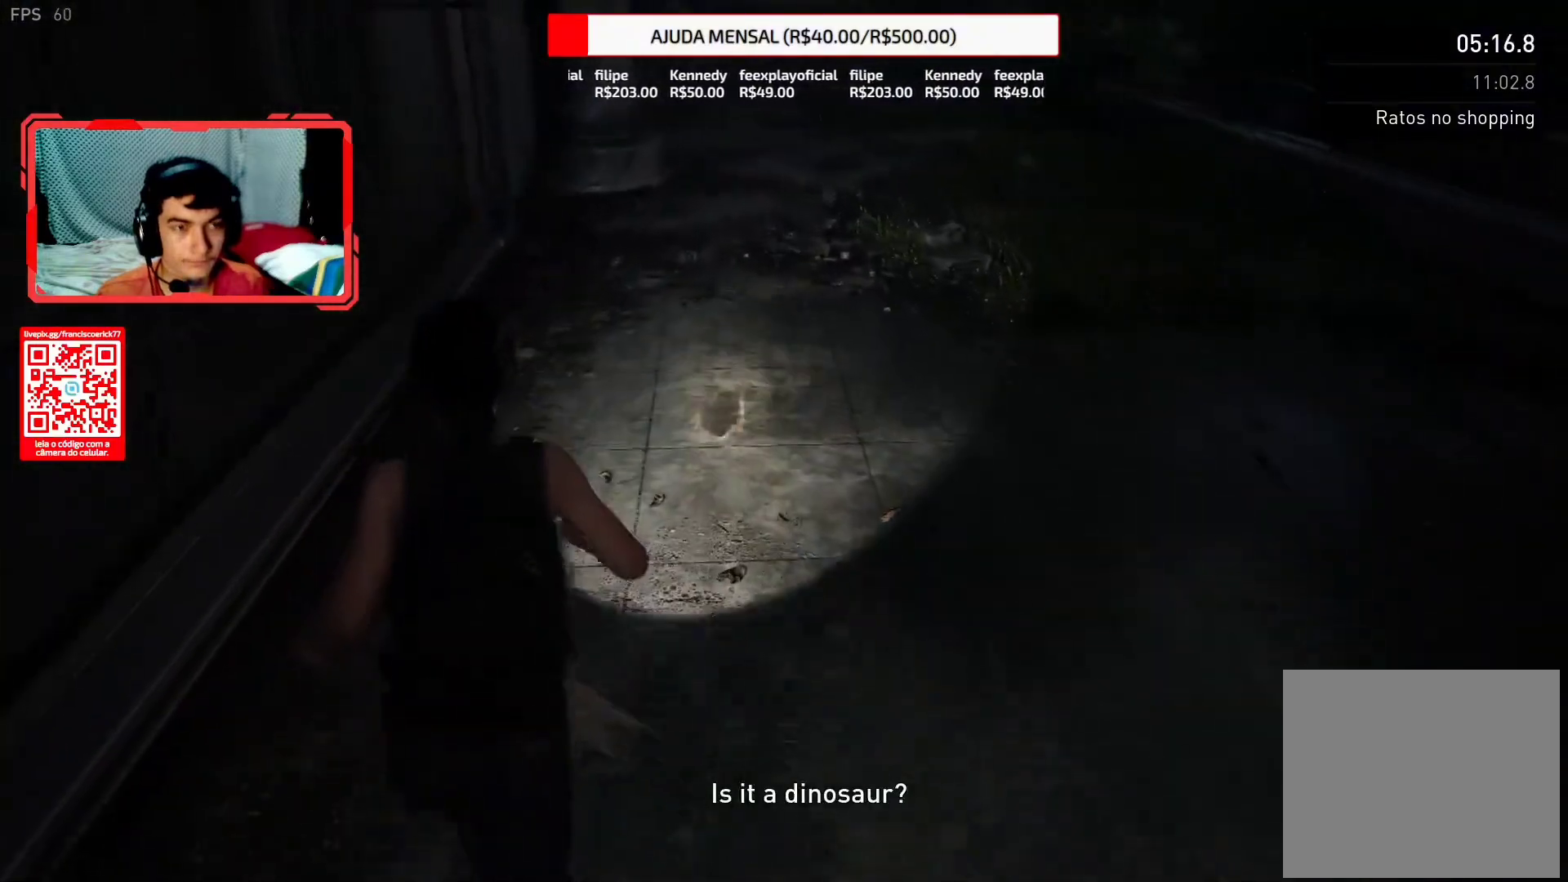
{"buttons": ["L2"], "left_stick": "up", "right_stick": "down", "events": [[17, "right_stick", "up"], [450, "right_stick", "down"]]}
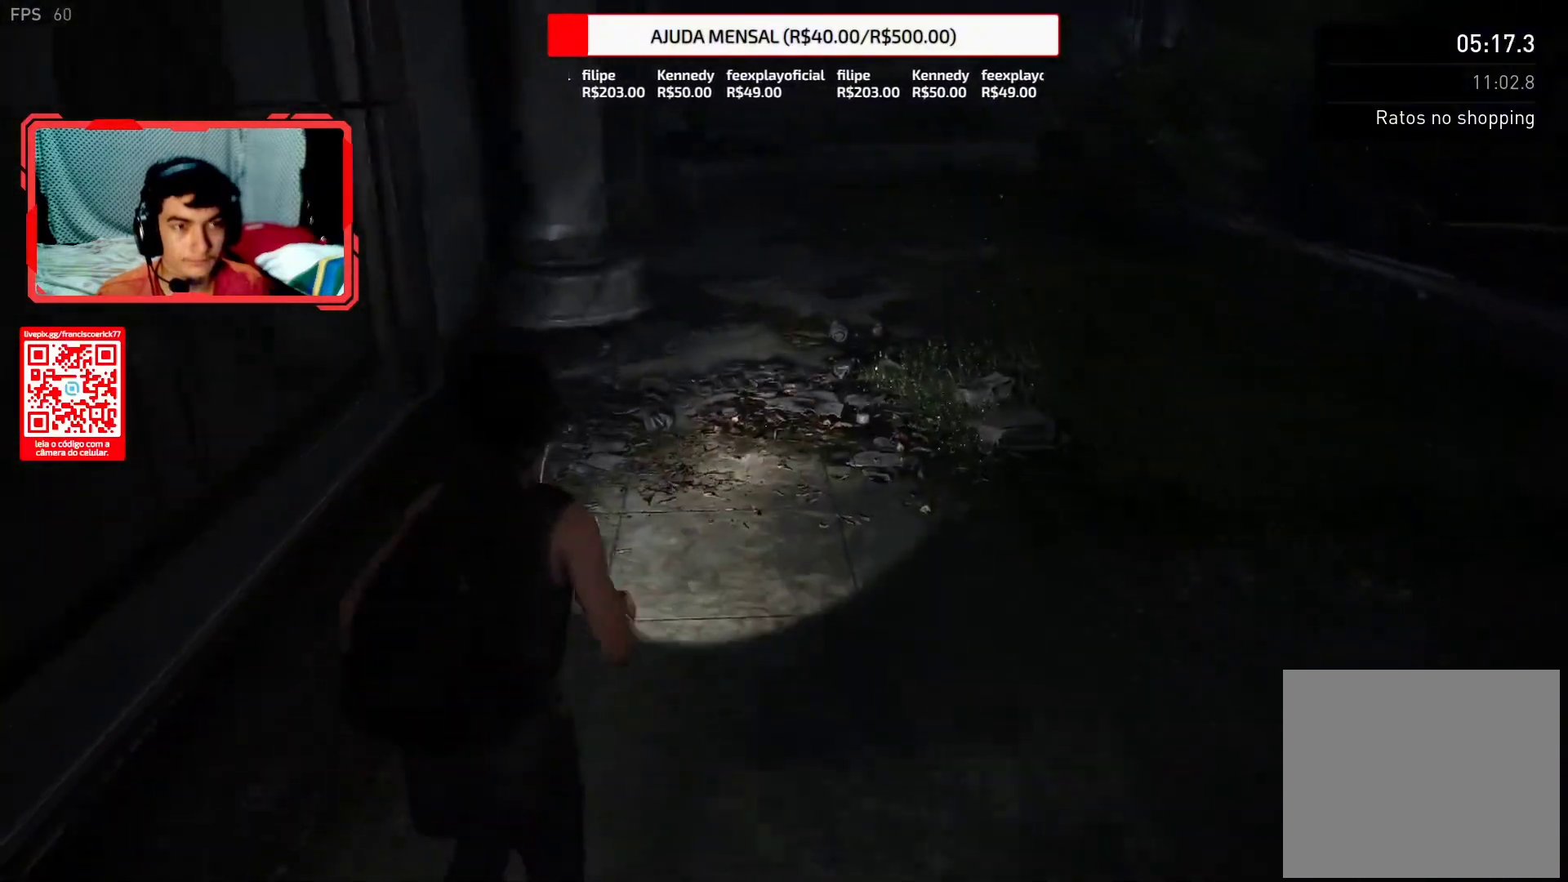
{"buttons": ["L2"], "left_stick": "up", "right_stick": "center", "events": [[117, "right_stick", "center"]]}
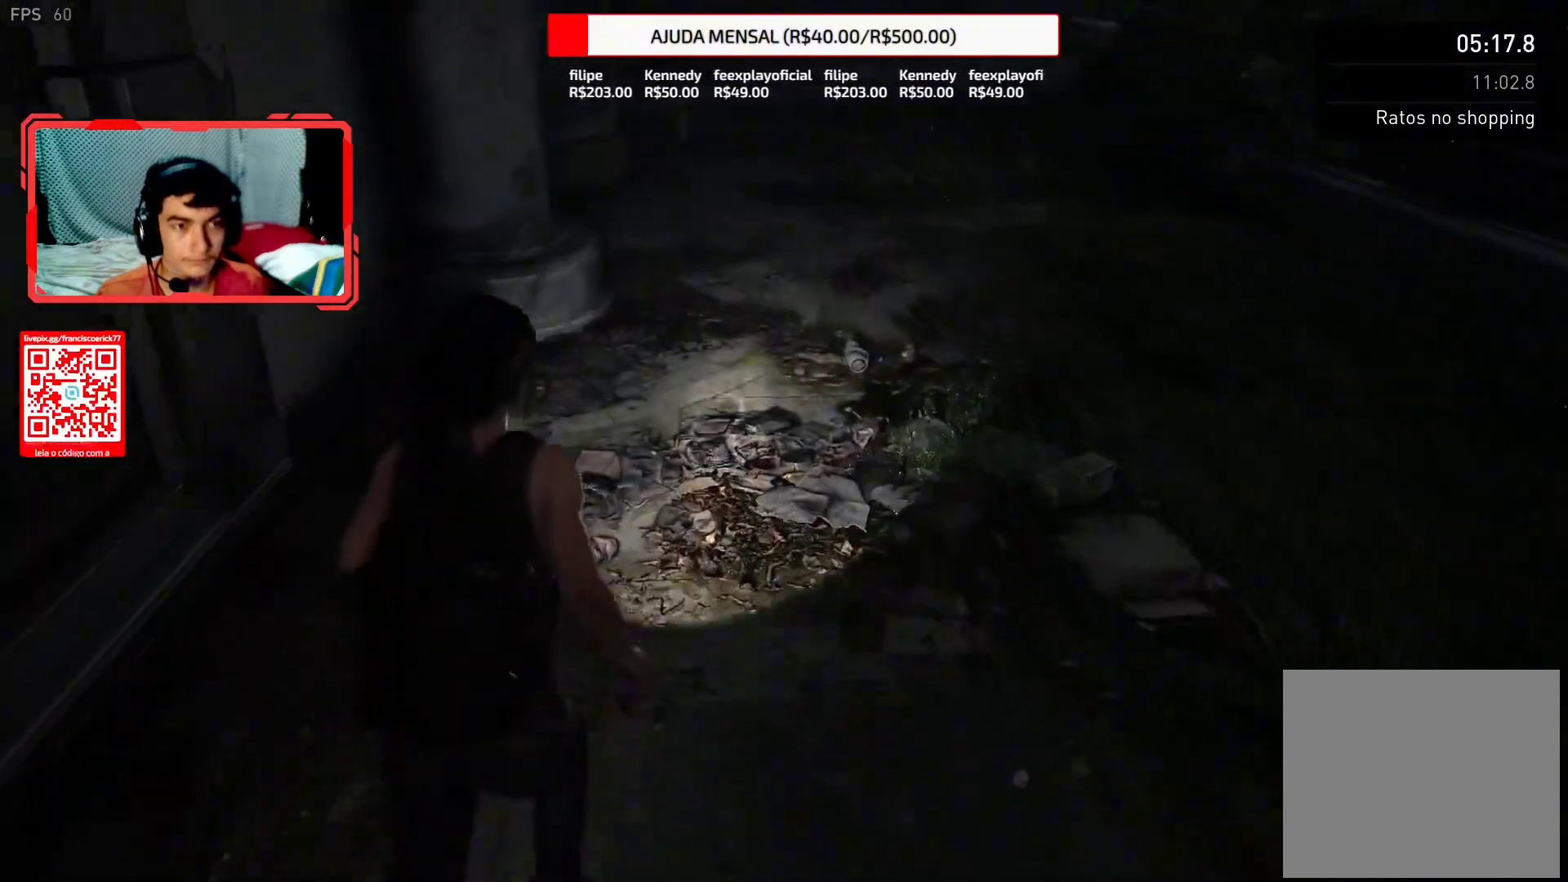
{"buttons": ["L2"], "left_stick": "up", "right_stick": "center", "events": [[83, "right_stick", "up-right"], [267, "right_stick", "center"], [367, "right_stick", "up-right"], [417, "right_stick", "center"]]}
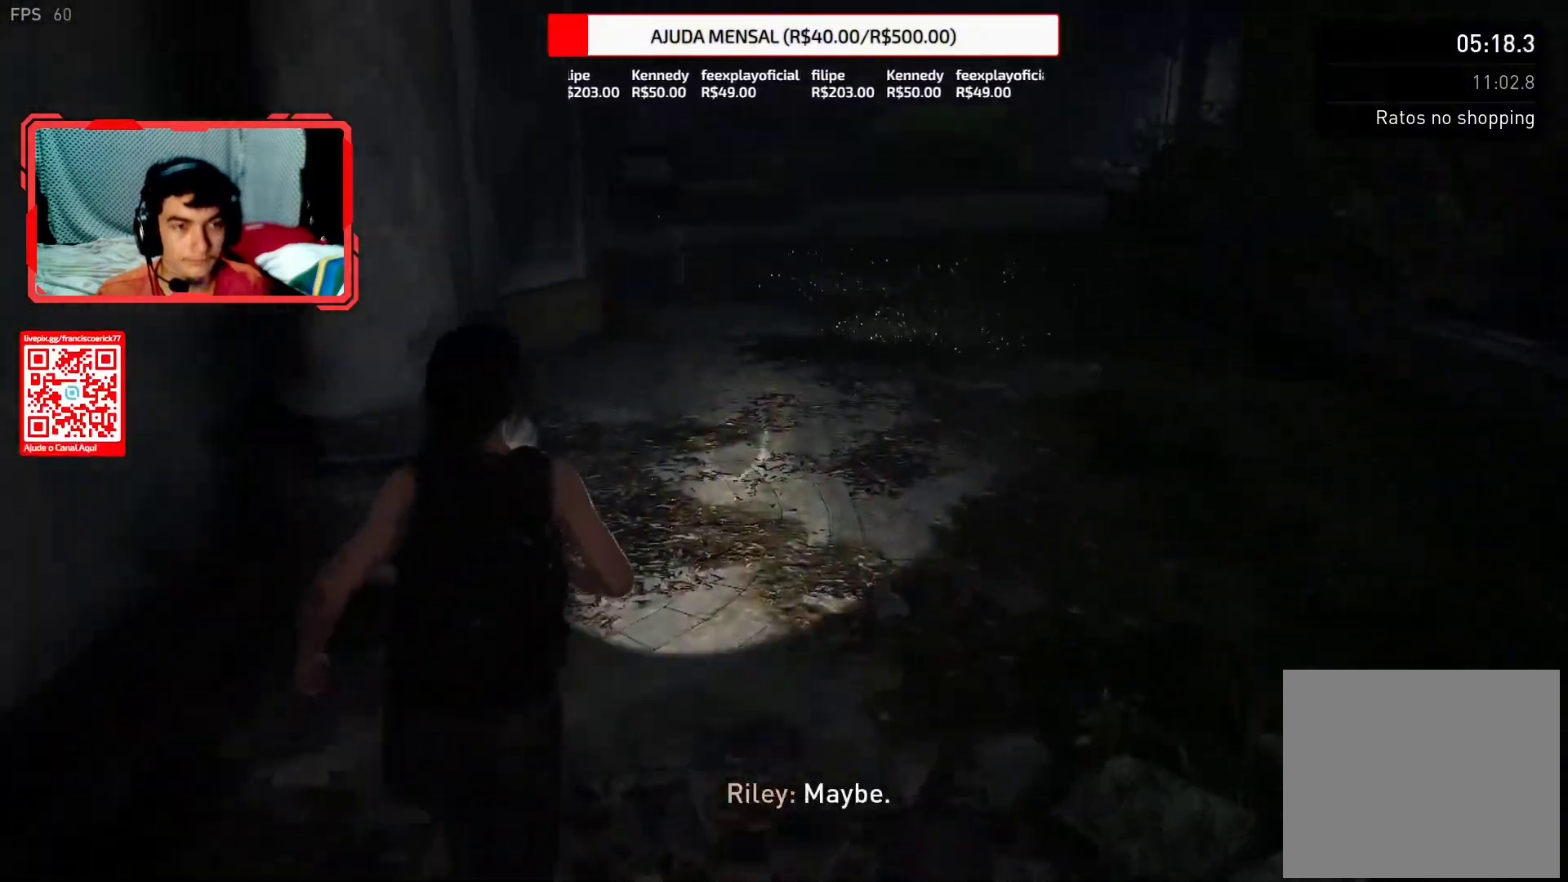
{"buttons": ["L2"], "left_stick": "up", "right_stick": "up", "events": [[50, "right_stick", "down"], [183, "right_stick", "center"], [450, "right_stick", "up"]]}
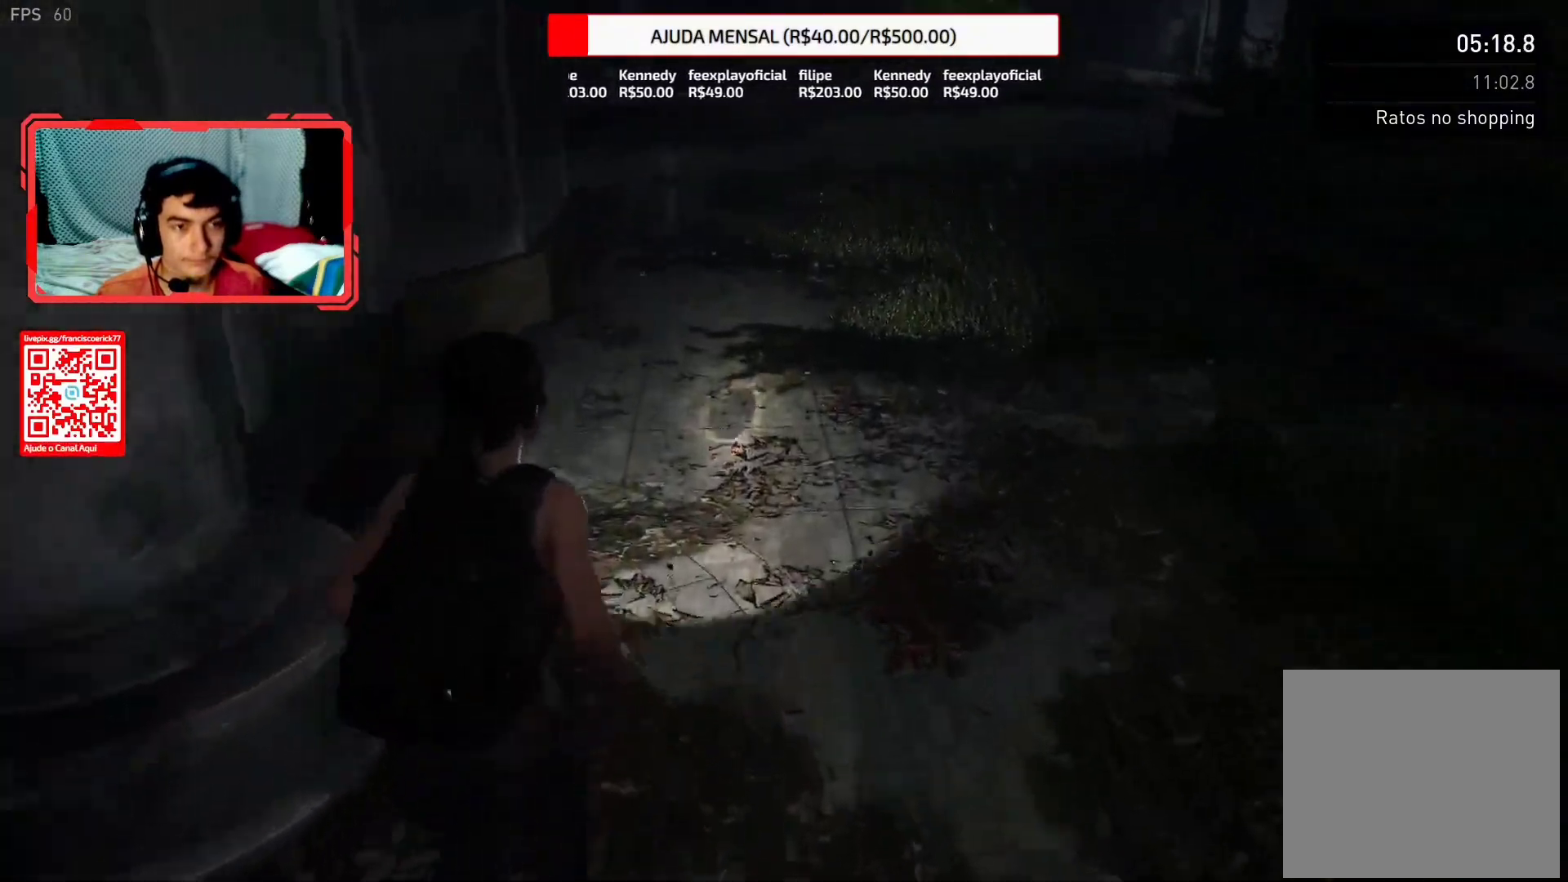
{"buttons": ["L2"], "left_stick": "up", "right_stick": "up", "events": []}
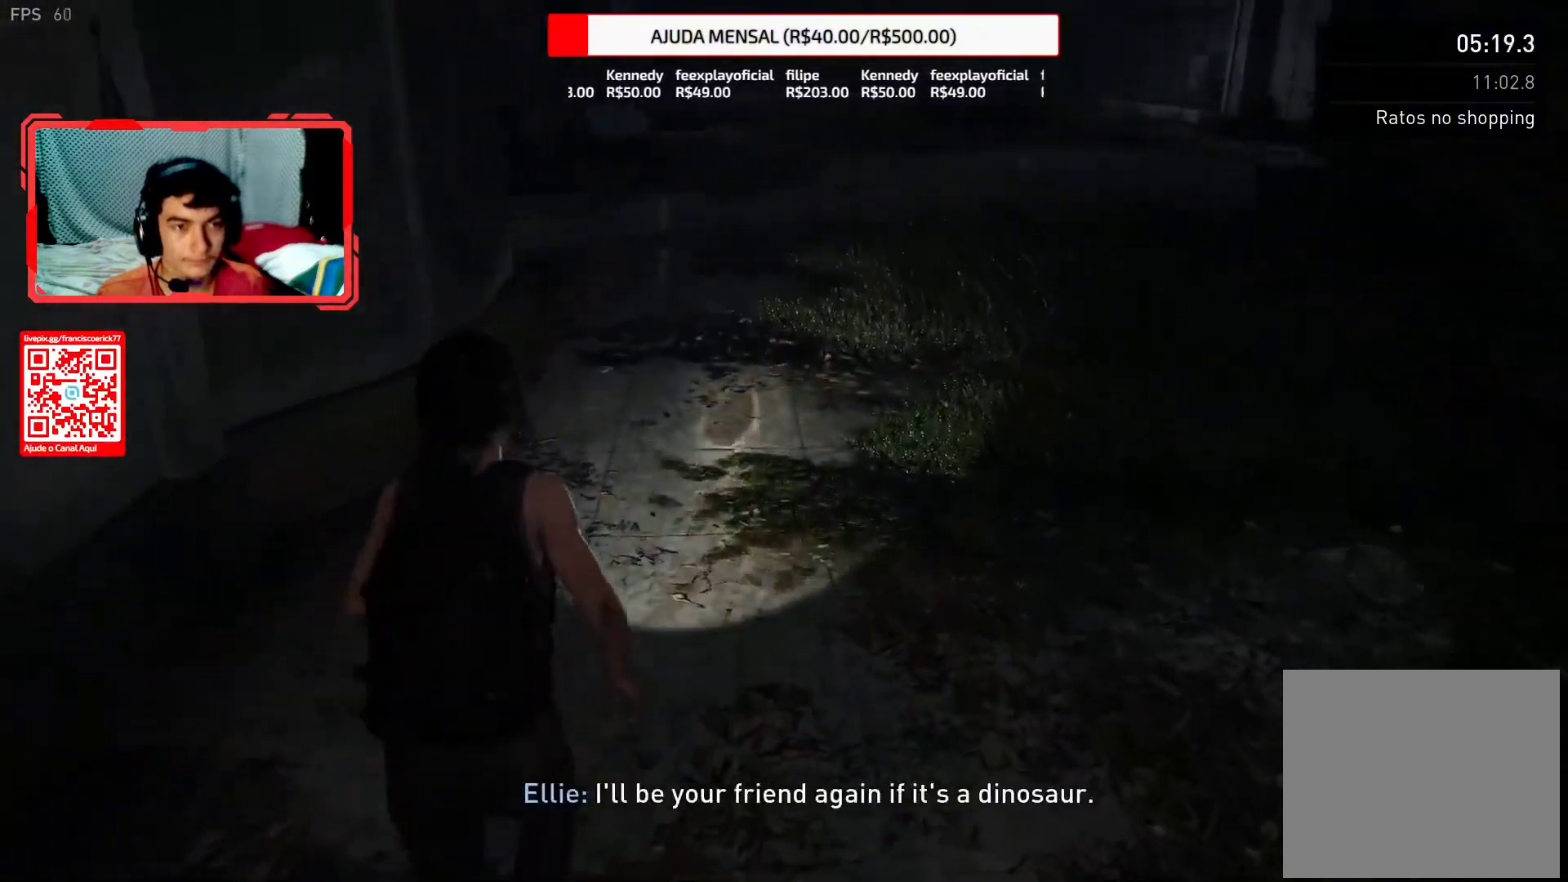
{"buttons": ["L2"], "left_stick": "up", "right_stick": "center", "events": [[500, "right_stick", "center"]]}
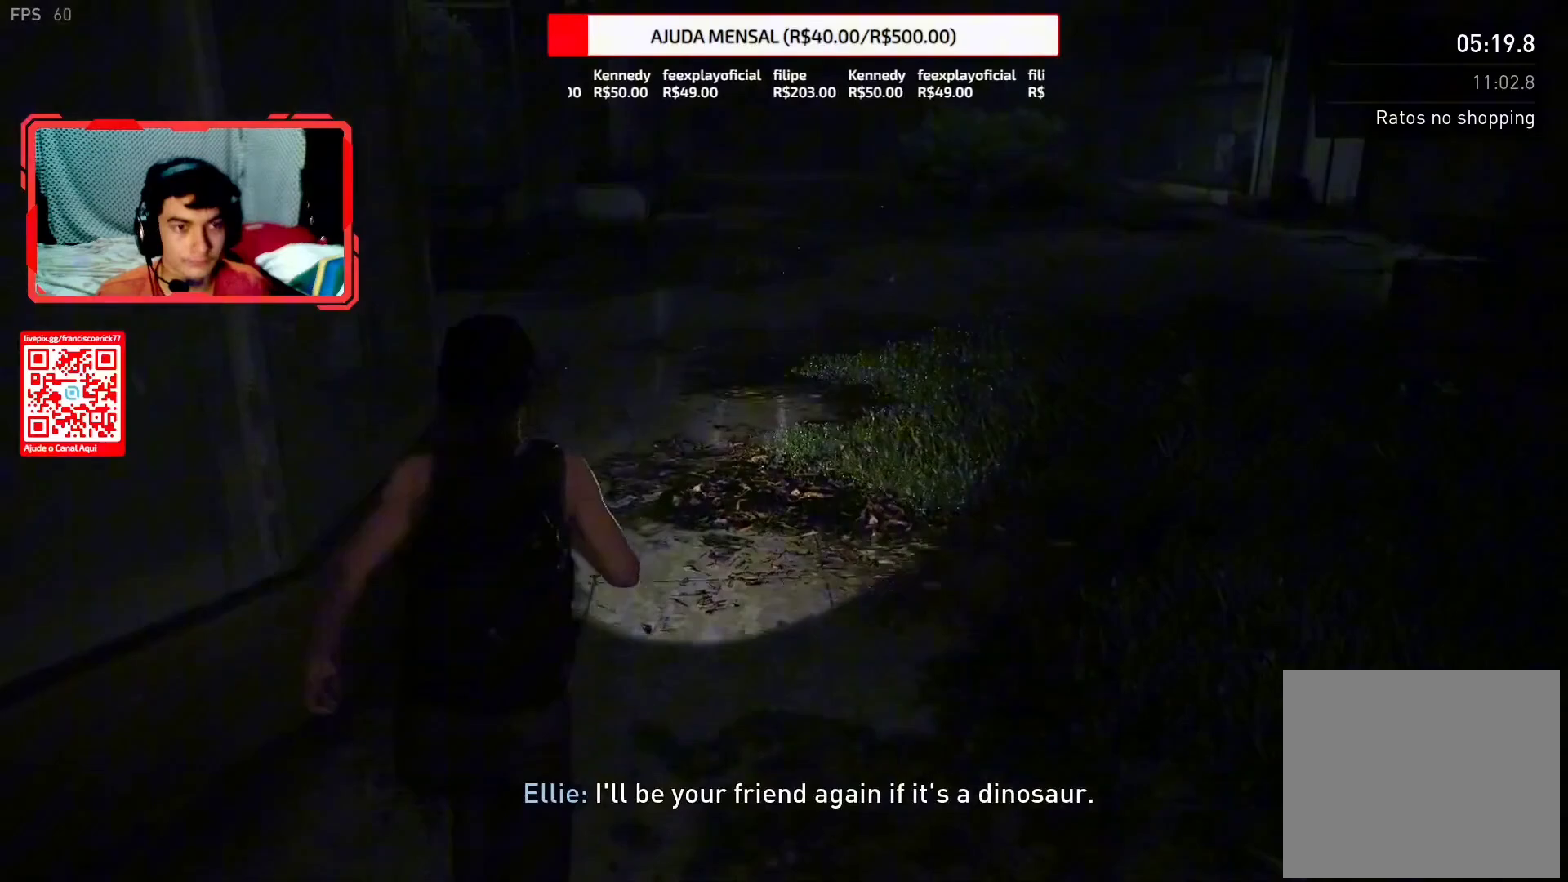
{"buttons": ["L2"], "left_stick": "up", "right_stick": "down", "events": [[100, "right_stick", "down"]]}
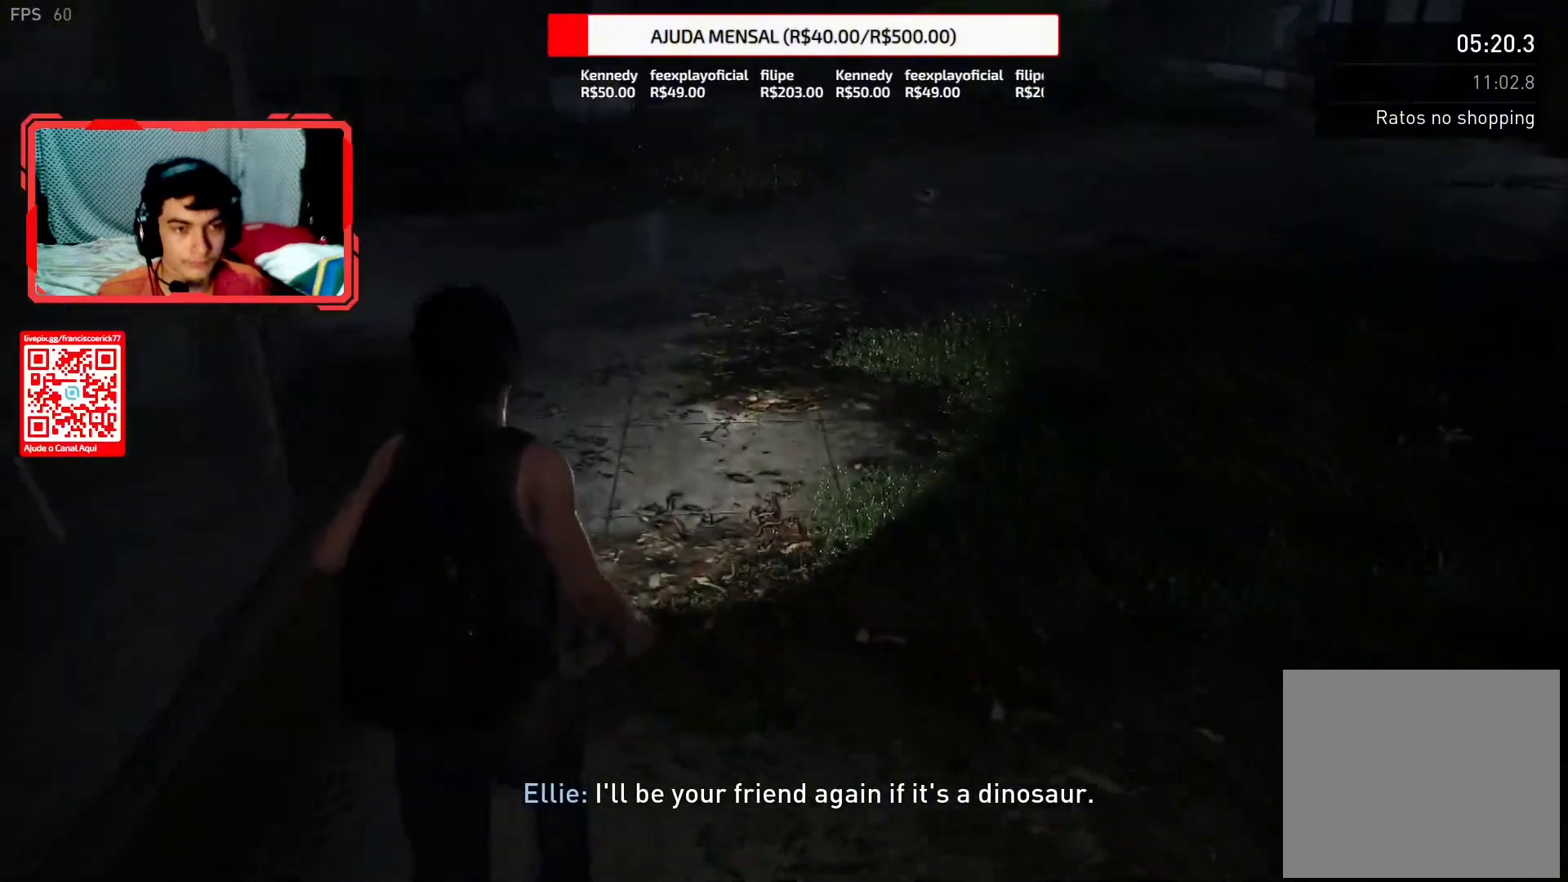
{"buttons": ["L2"], "left_stick": "up", "right_stick": "up", "events": [[150, "right_stick", "center"], [267, "right_stick", "up"]]}
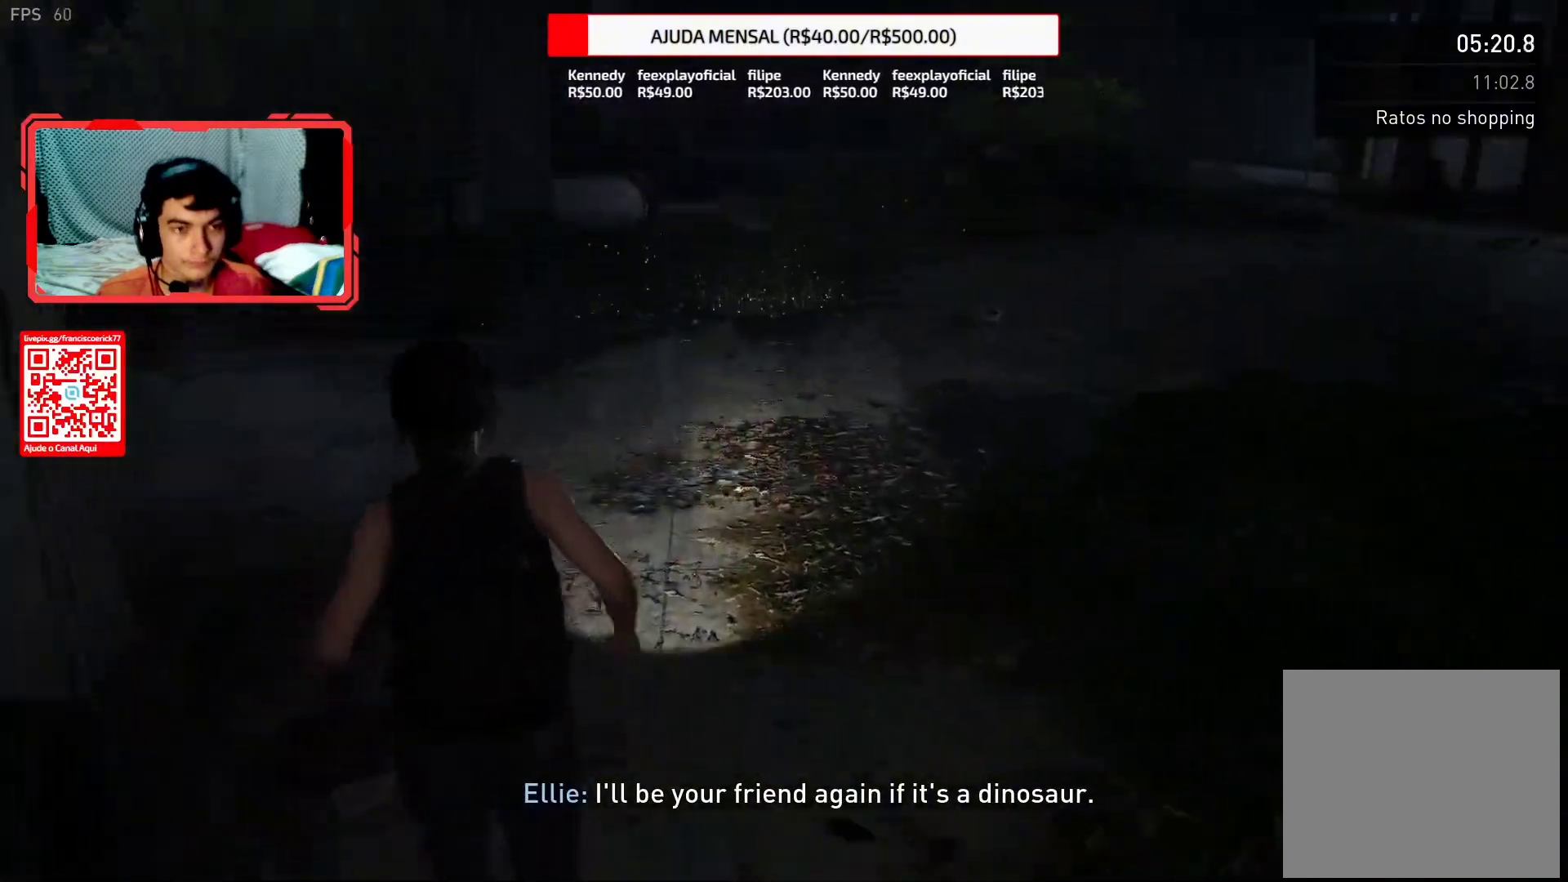
{"buttons": ["L2"], "left_stick": "up", "right_stick": "down", "events": [[67, "right_stick", "center"], [167, "right_stick", "down"]]}
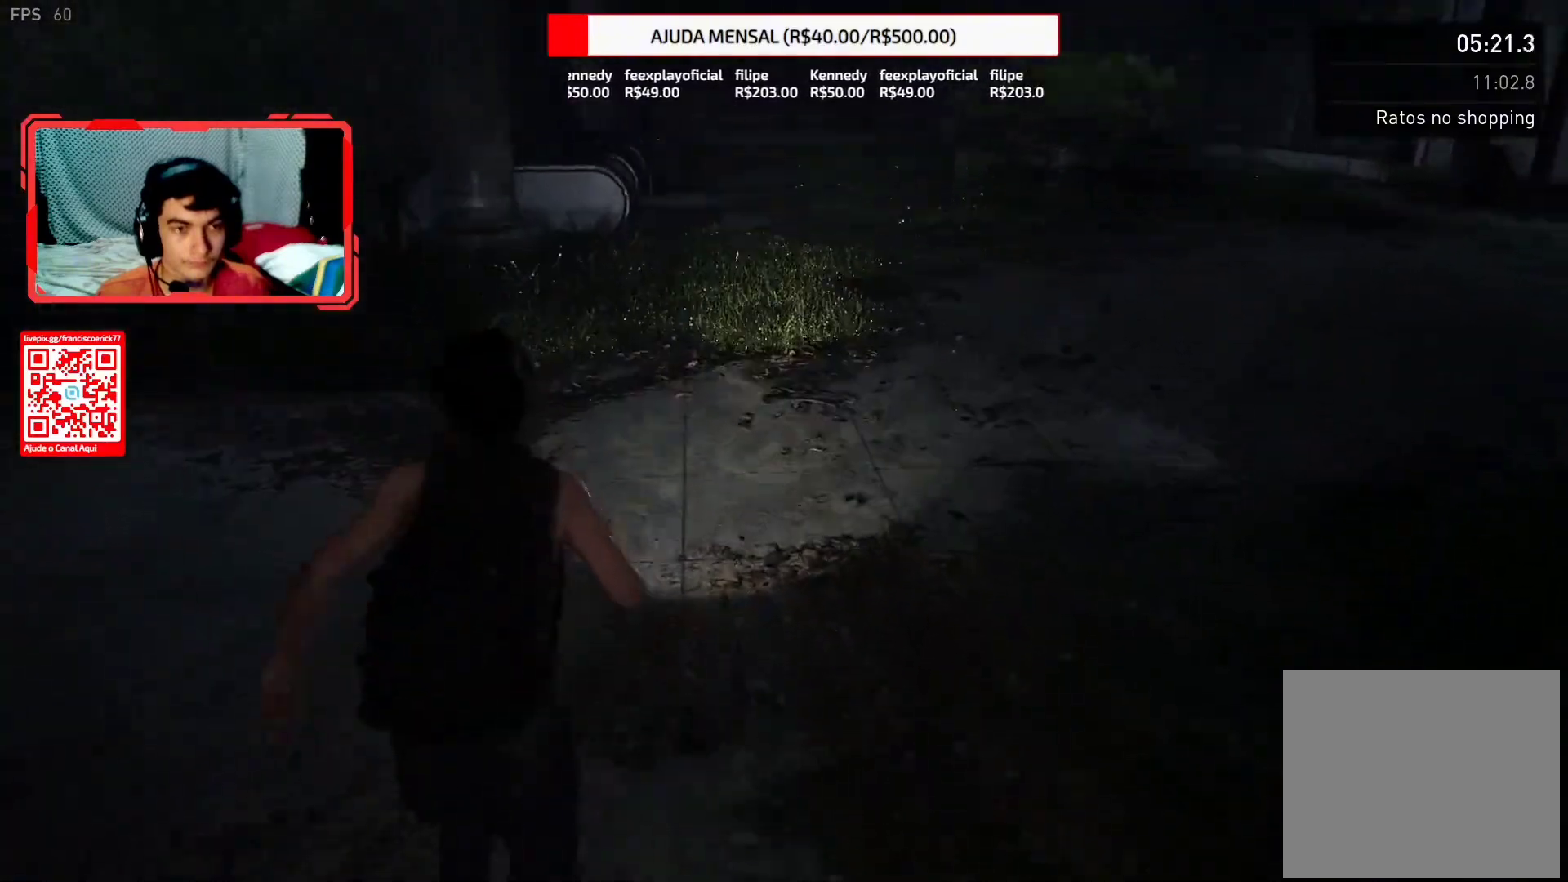
{"buttons": ["L2"], "left_stick": "up", "right_stick": "down", "events": [[17, "right_stick", "center"], [167, "right_stick", "down"]]}
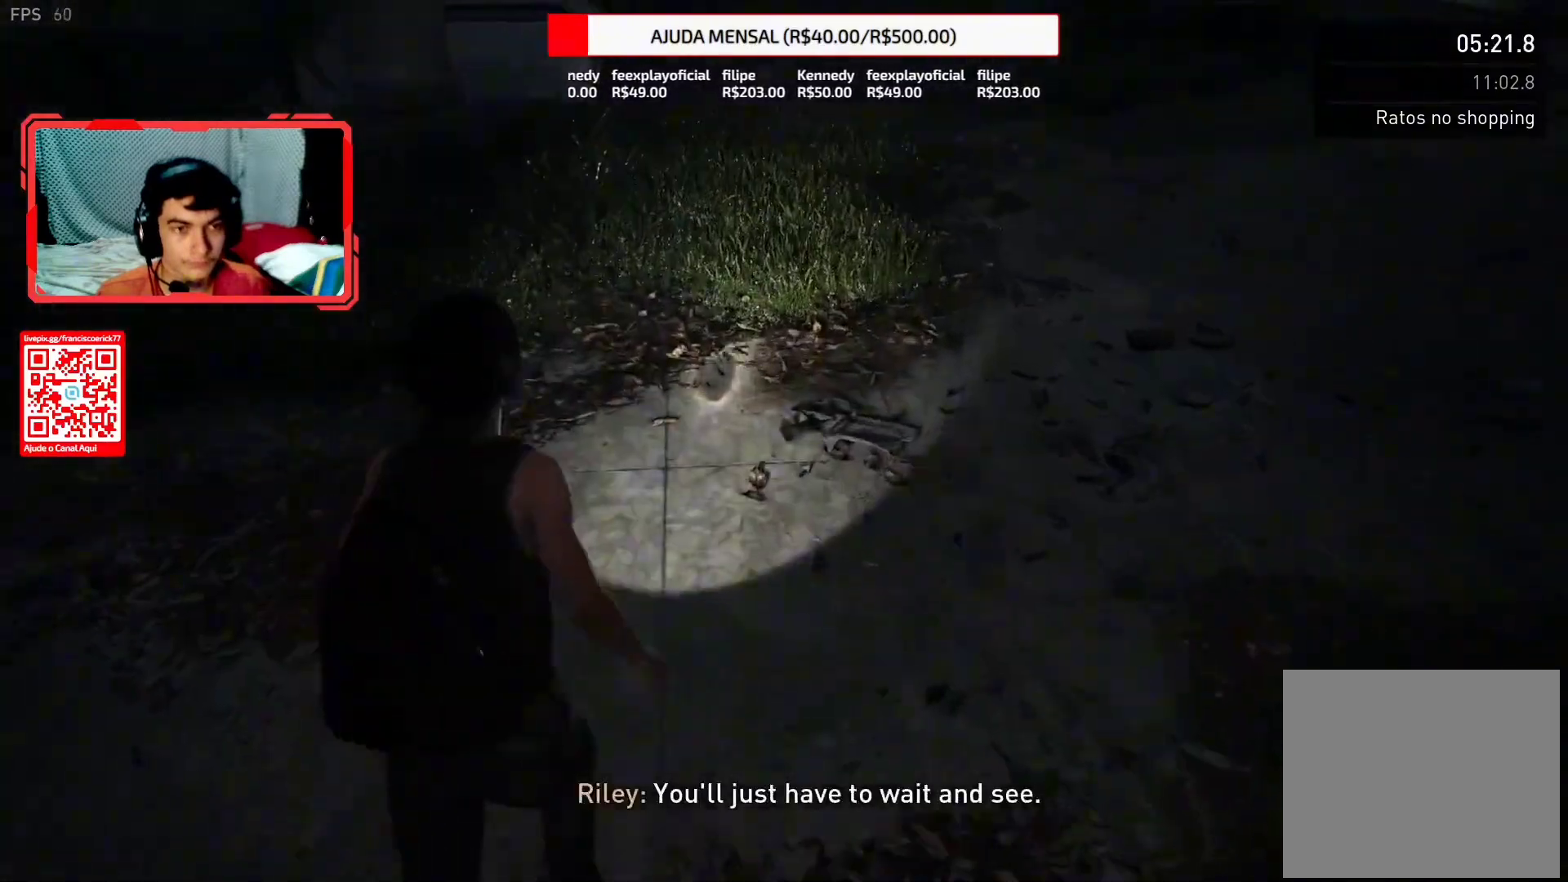
{"buttons": ["L2"], "left_stick": "up", "right_stick": "down", "events": [[117, "right_stick", "up"], [233, "right_stick", "down"]]}
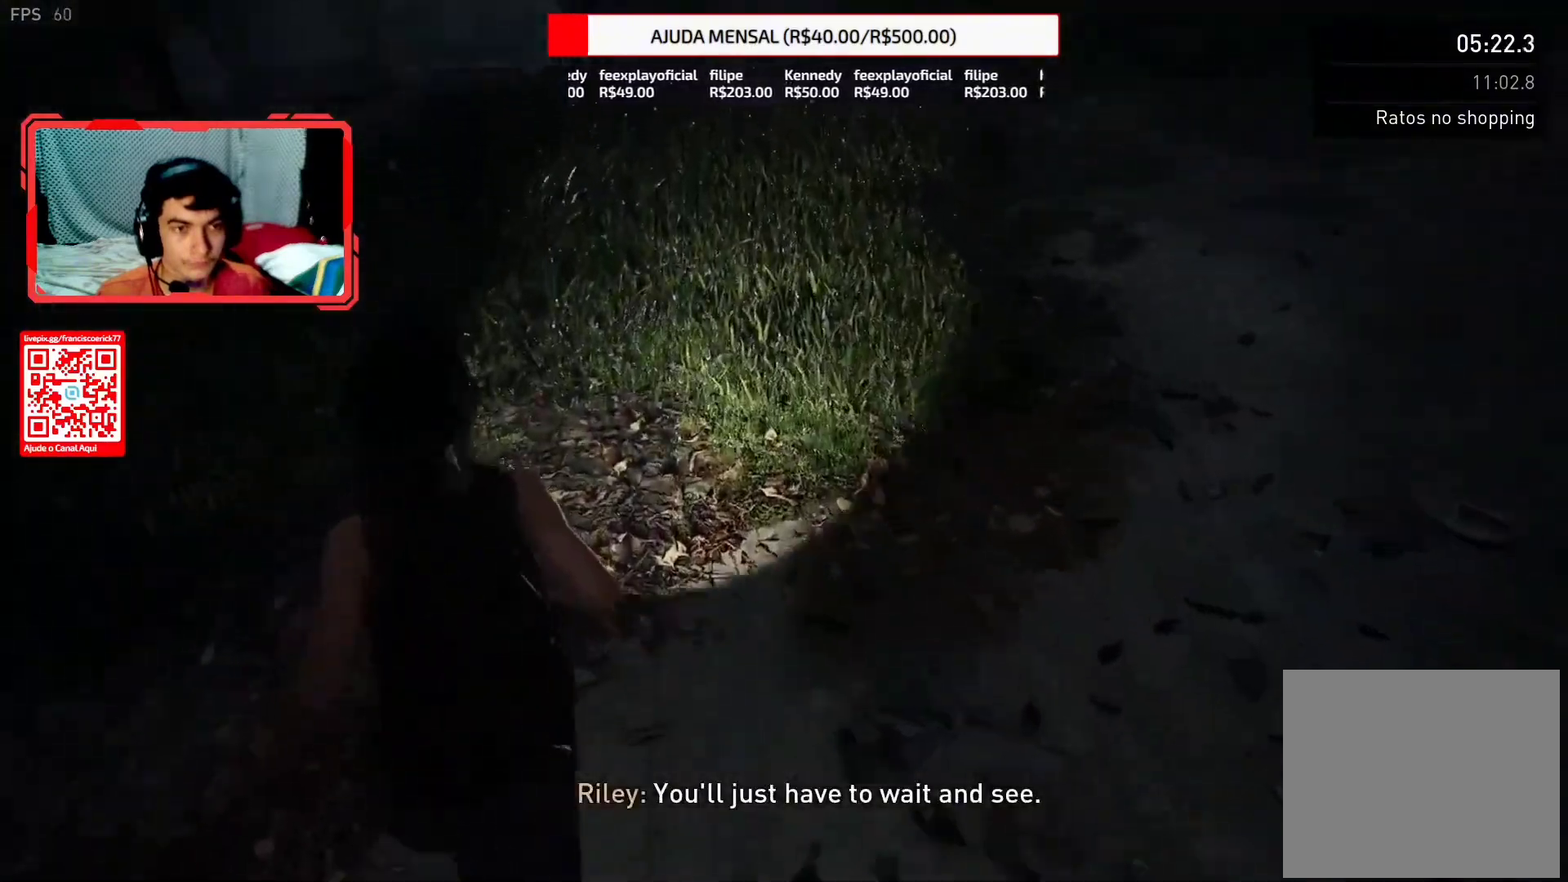
{"buttons": ["L2"], "left_stick": "up", "right_stick": "center", "events": [[117, "right_stick", "center"], [217, "right_stick", "down"], [383, "right_stick", "center"]]}
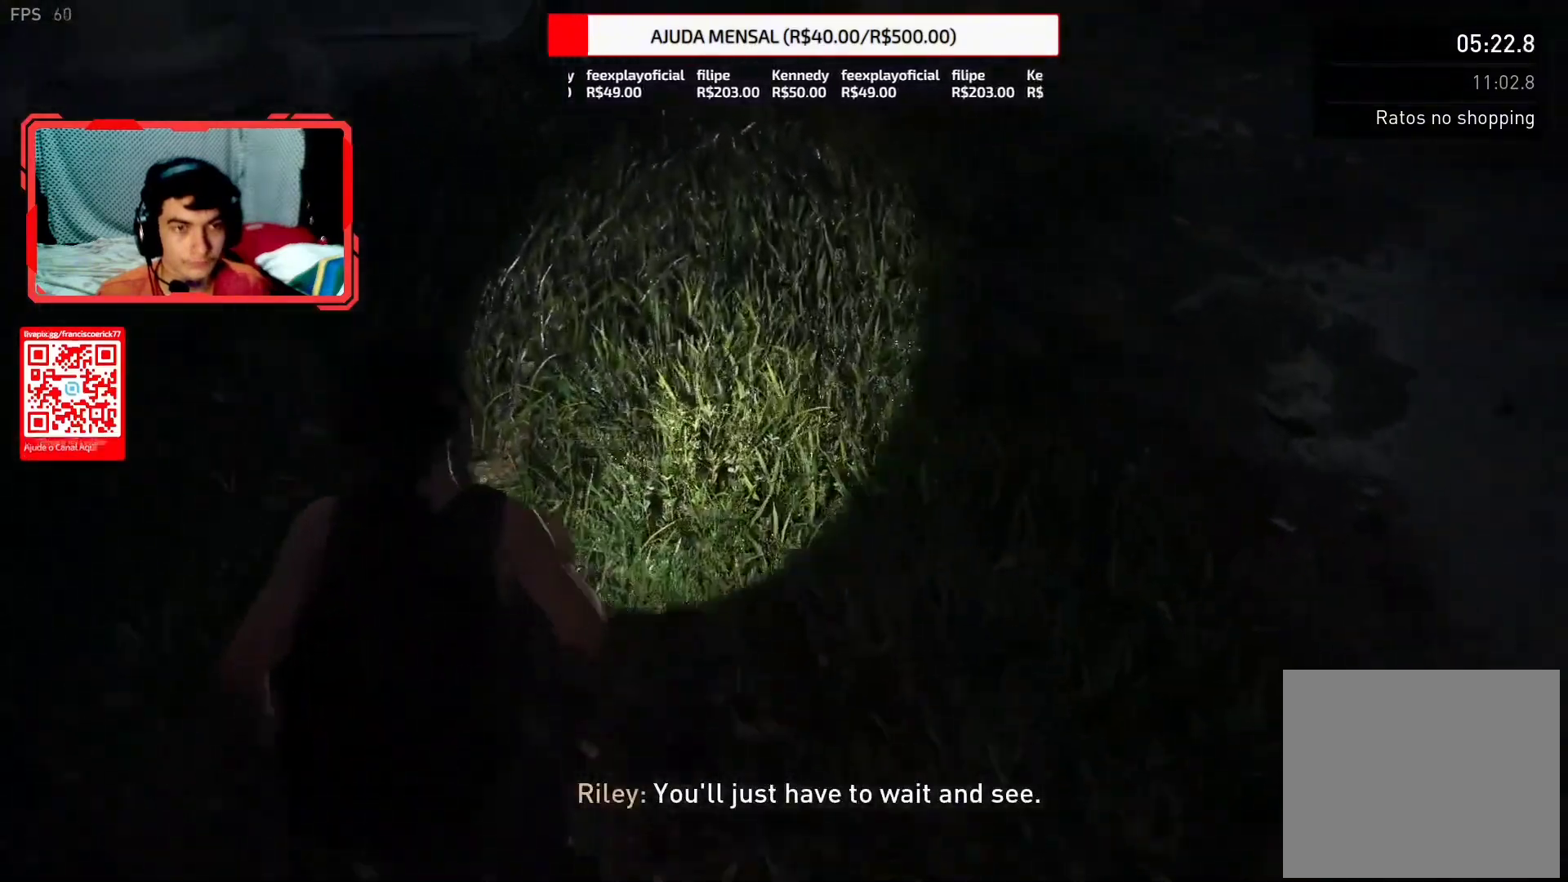
{"buttons": ["L2"], "left_stick": "up", "right_stick": "center", "events": []}
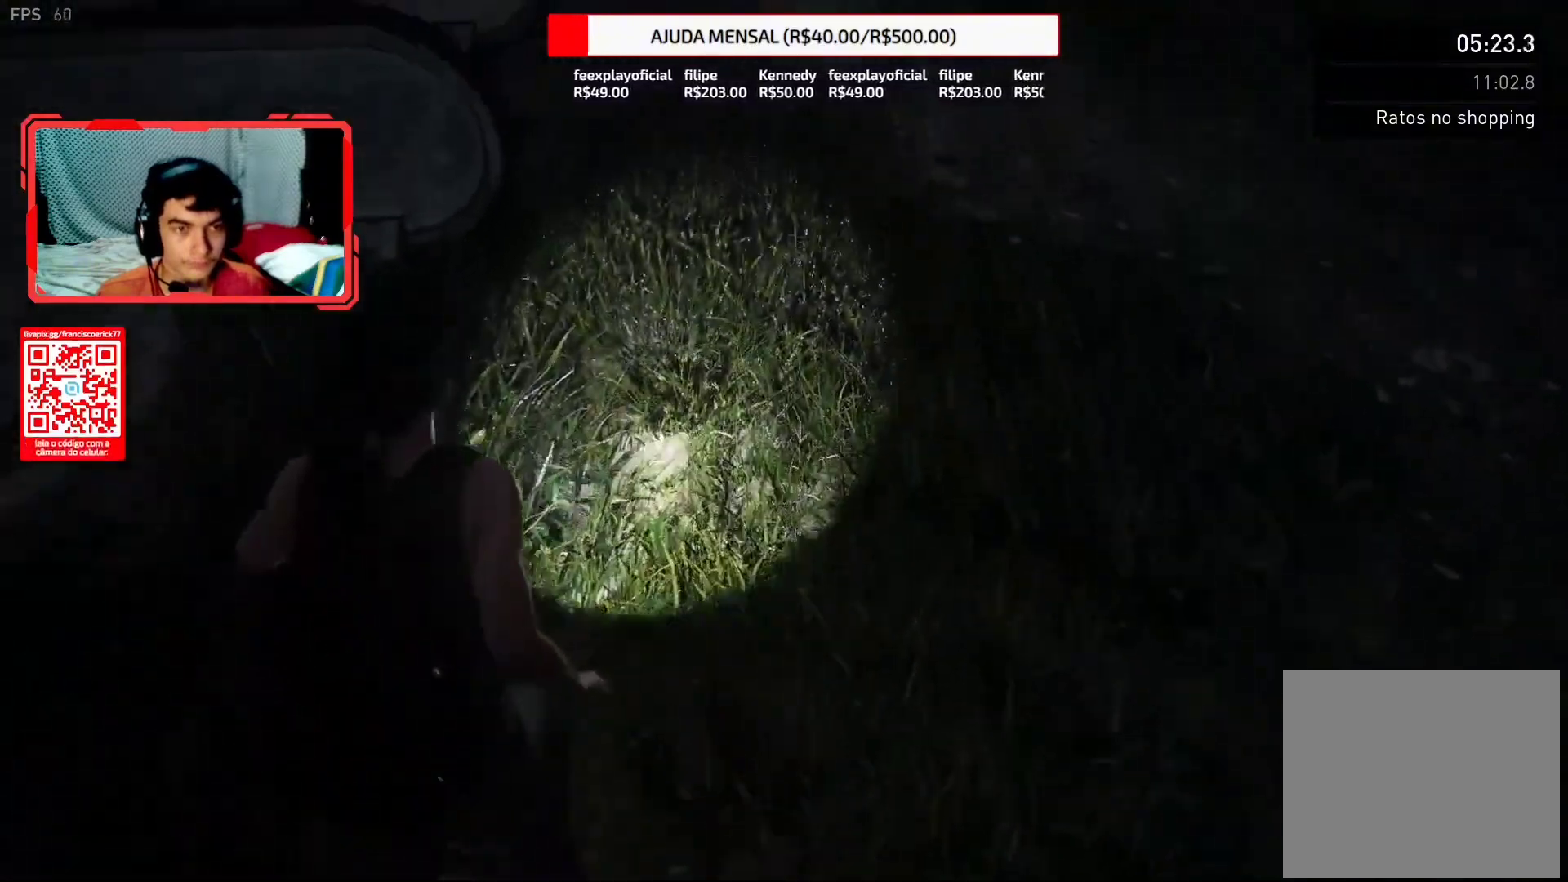
{"buttons": ["L2"], "left_stick": "up", "right_stick": "center", "events": []}